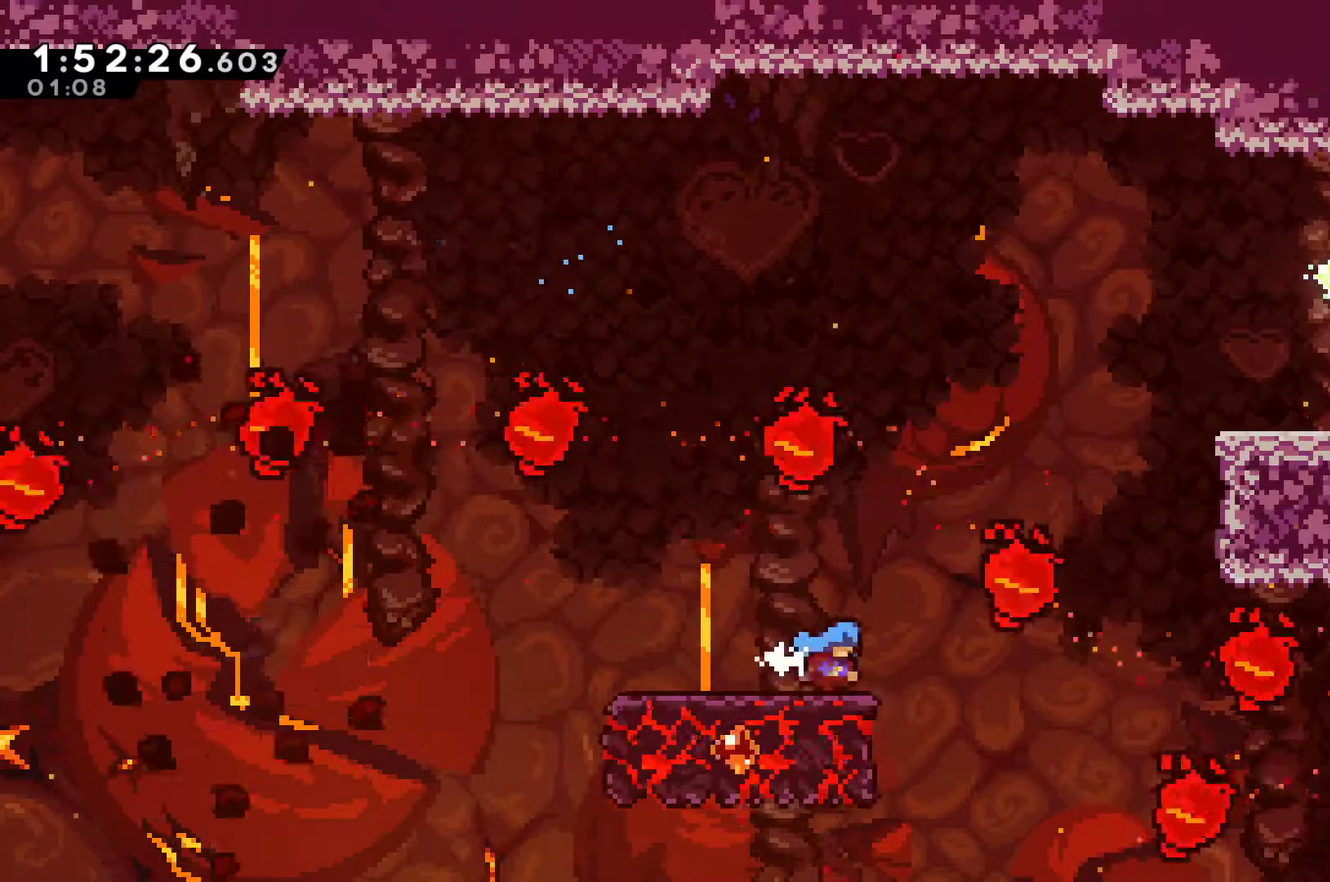
Gameplay with a controller (Xbox layout); each line is a JSON object with the inputs held at the frame after it. "events" lists button and stick changes between this image and that frame as [ms after this image, input, new state], when the widget could be followed in between. Not read: L3 R3.
{"buttons": ["A", "DPAD_RIGHT"], "left_stick": "center", "right_stick": "center", "events": [[167, "A", "down"]]}
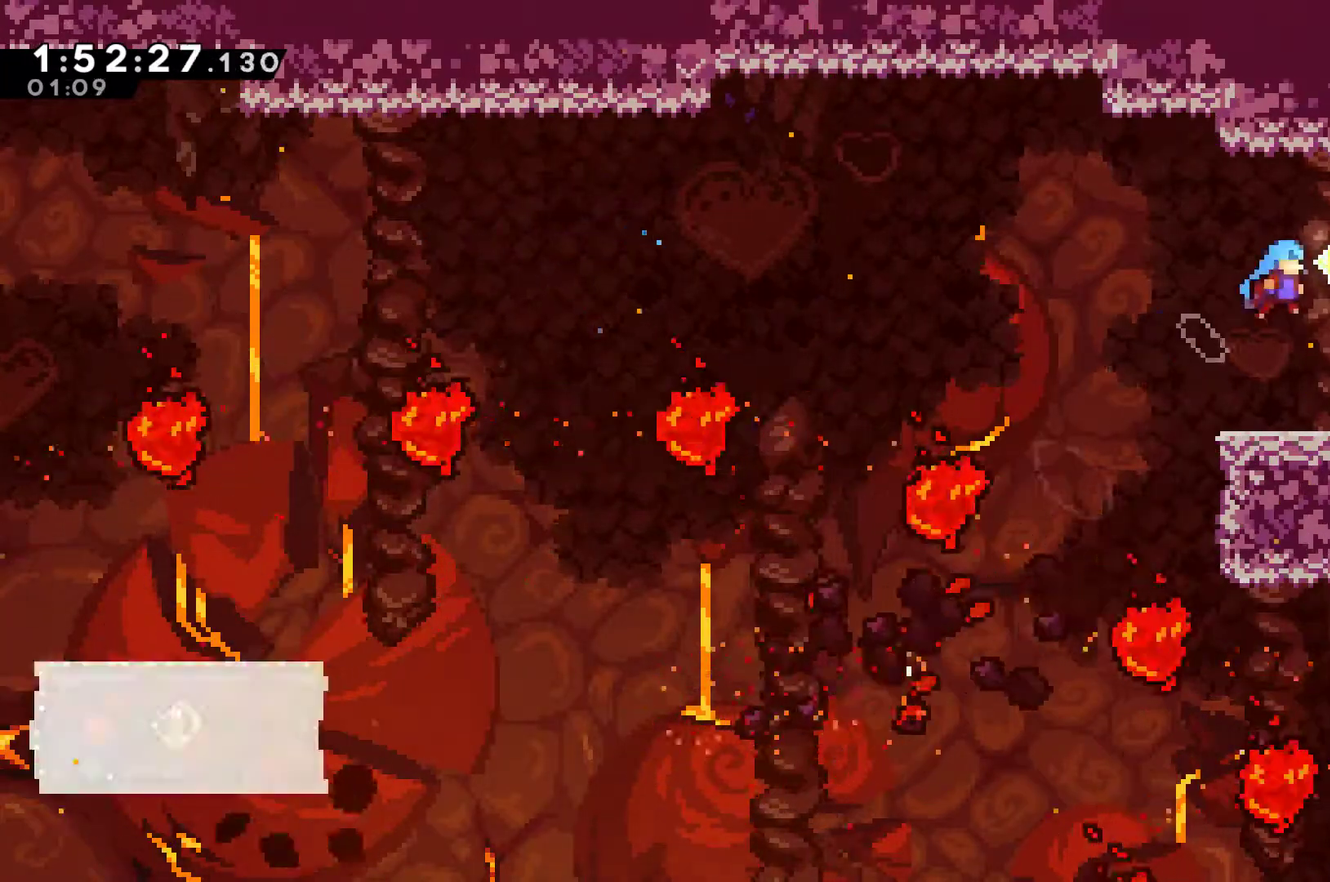
{"buttons": ["X", "DPAD_RIGHT"], "left_stick": "center", "right_stick": "center", "events": [[167, "A", "up"], [500, "X", "down"]]}
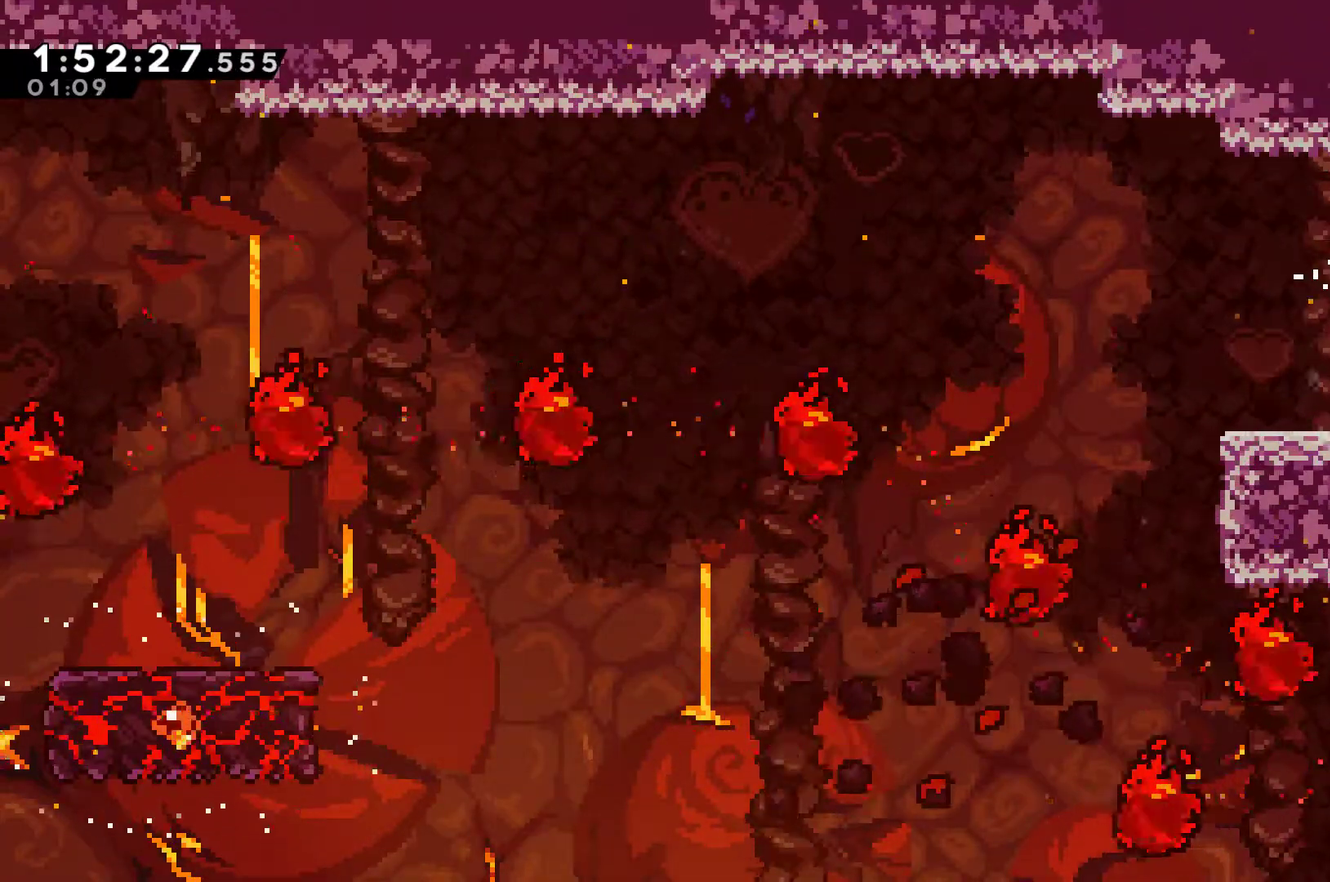
{"buttons": ["DPAD_RIGHT"], "left_stick": "center", "right_stick": "center", "events": [[100, "X", "up"], [267, "DPAD_RIGHT", "up"], [467, "DPAD_RIGHT", "down"]]}
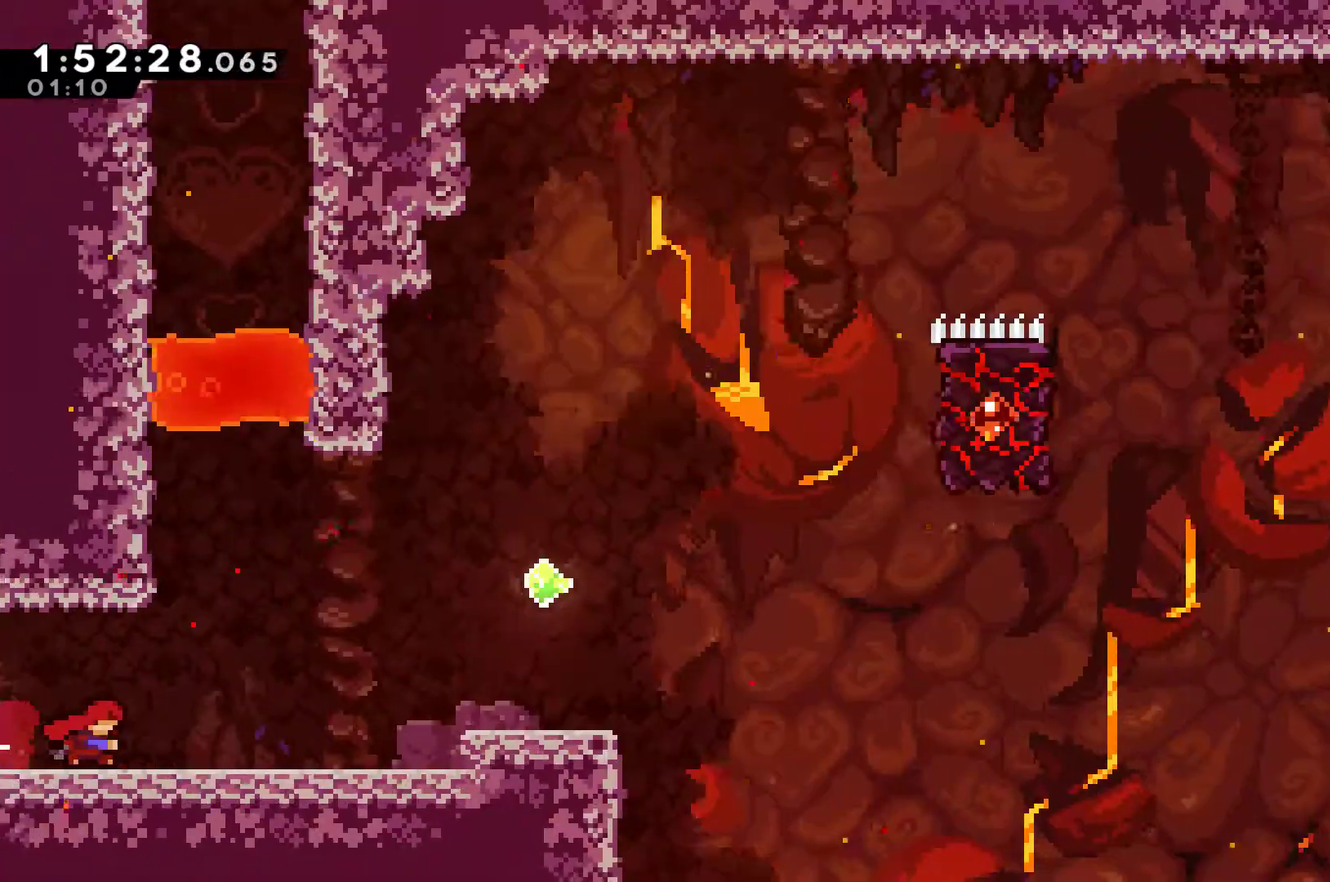
{"buttons": ["DPAD_RIGHT"], "left_stick": "center", "right_stick": "center", "events": [[333, "A", "down"], [500, "A", "up"]]}
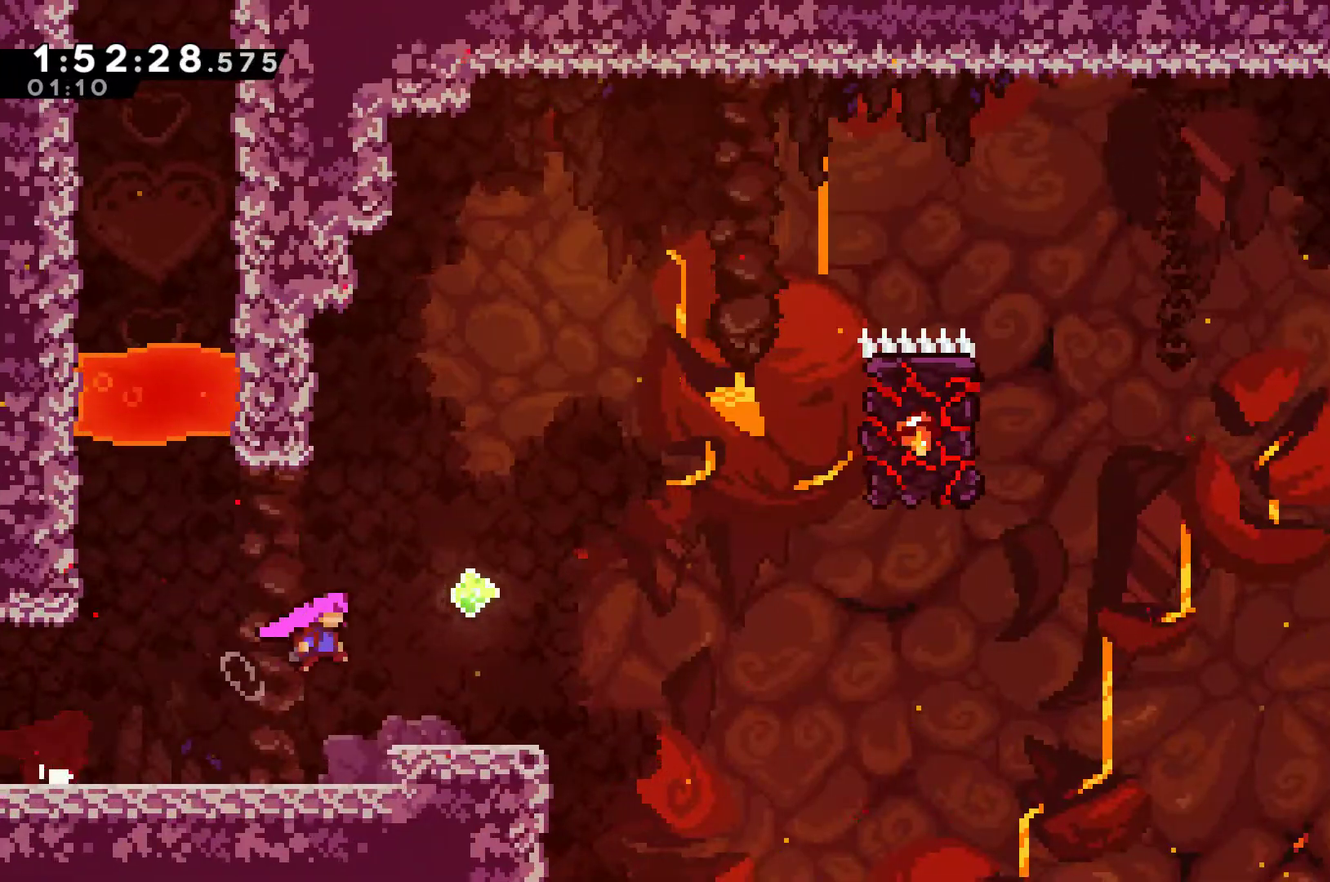
{"buttons": ["A", "DPAD_RIGHT"], "left_stick": "center", "right_stick": "center", "events": [[300, "A", "down"]]}
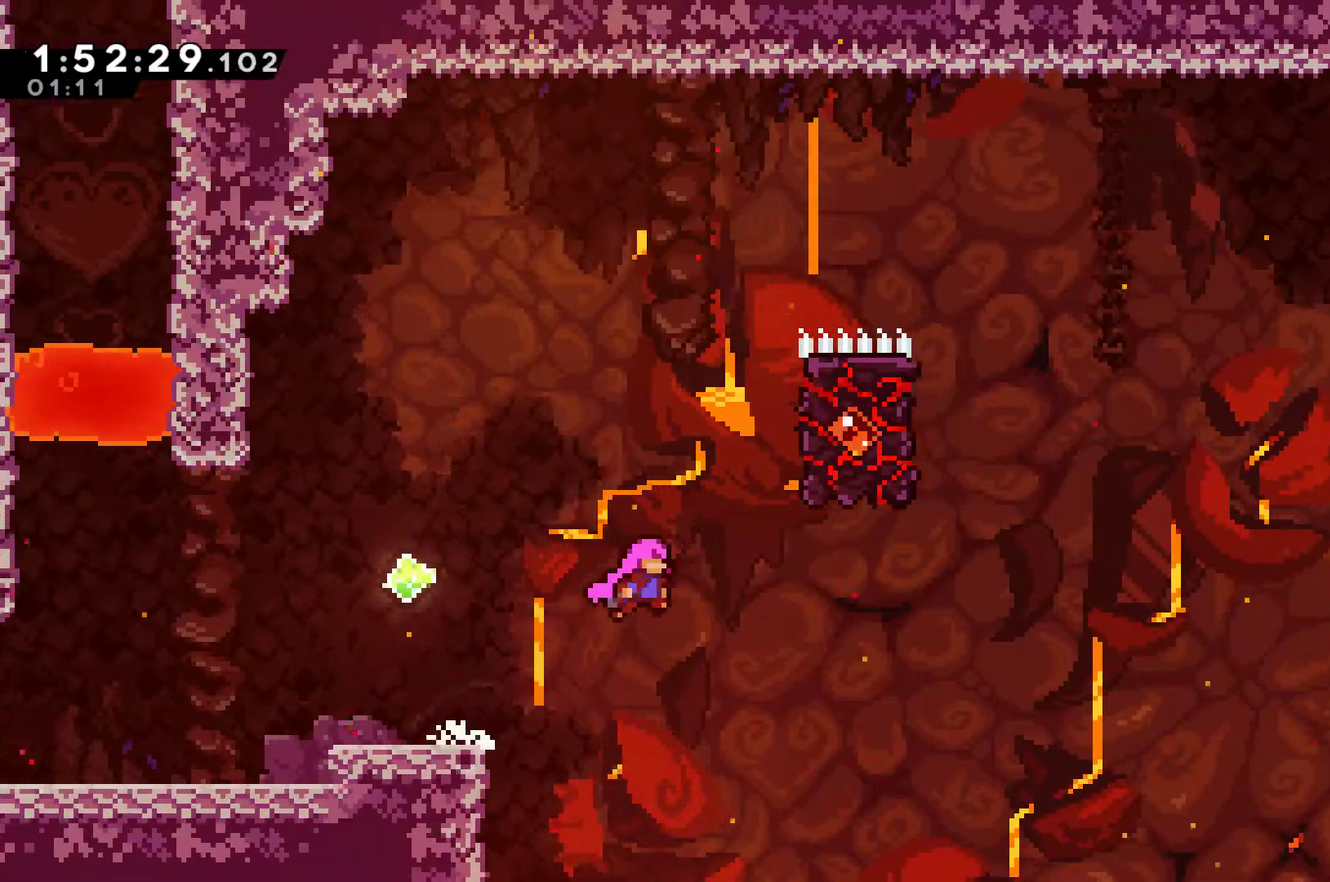
{"buttons": ["X", "DPAD_UP", "DPAD_RIGHT"], "left_stick": "center", "right_stick": "center", "events": [[267, "A", "up"], [333, "DPAD_UP", "down"], [433, "X", "down"]]}
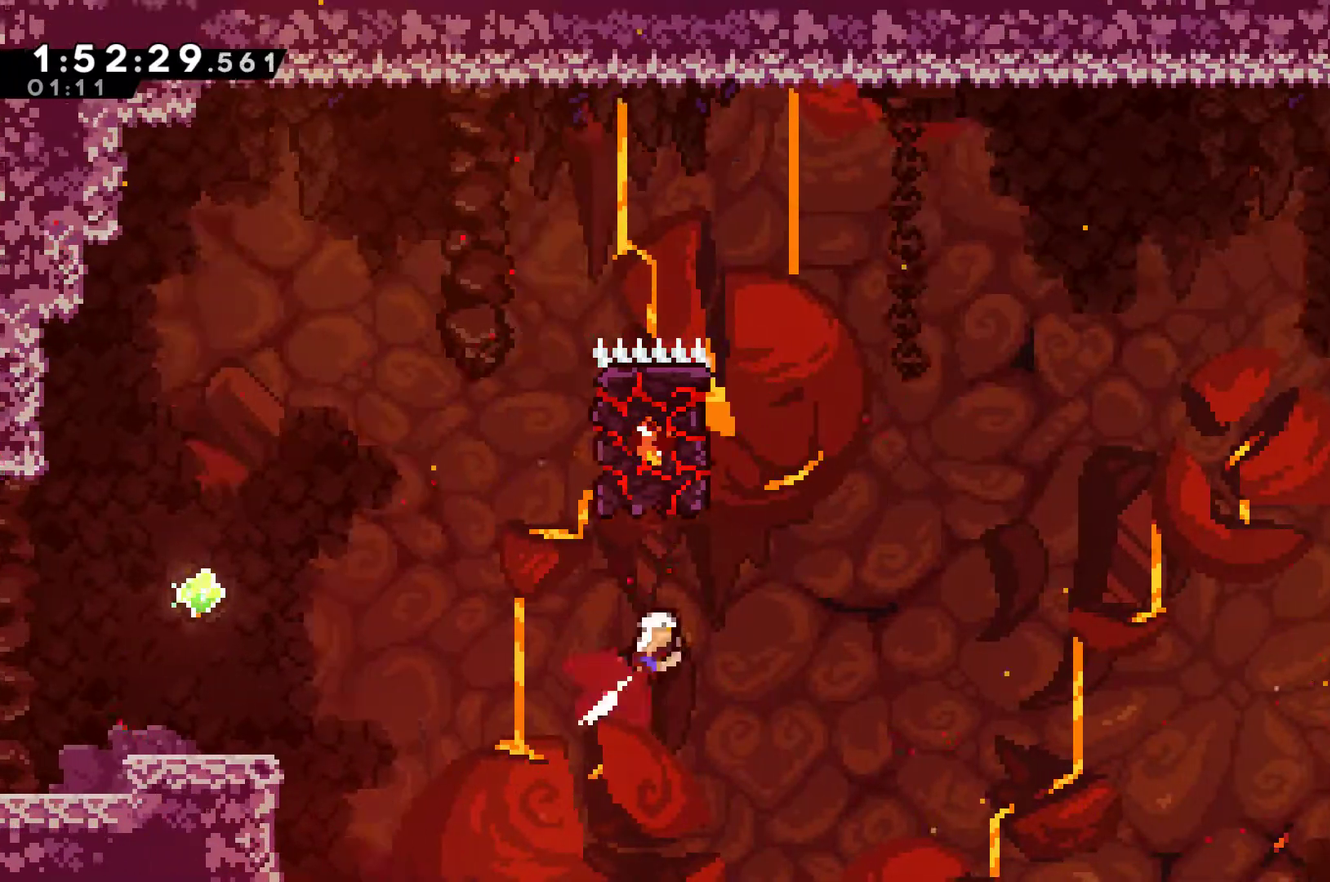
{"buttons": ["DPAD_UP"], "left_stick": "center", "right_stick": "center", "events": [[33, "X", "up"], [100, "DPAD_RIGHT", "up"], [367, "DPAD_LEFT", "down"], [400, "X", "down"], [500, "DPAD_LEFT", "up"], [500, "X", "up"]]}
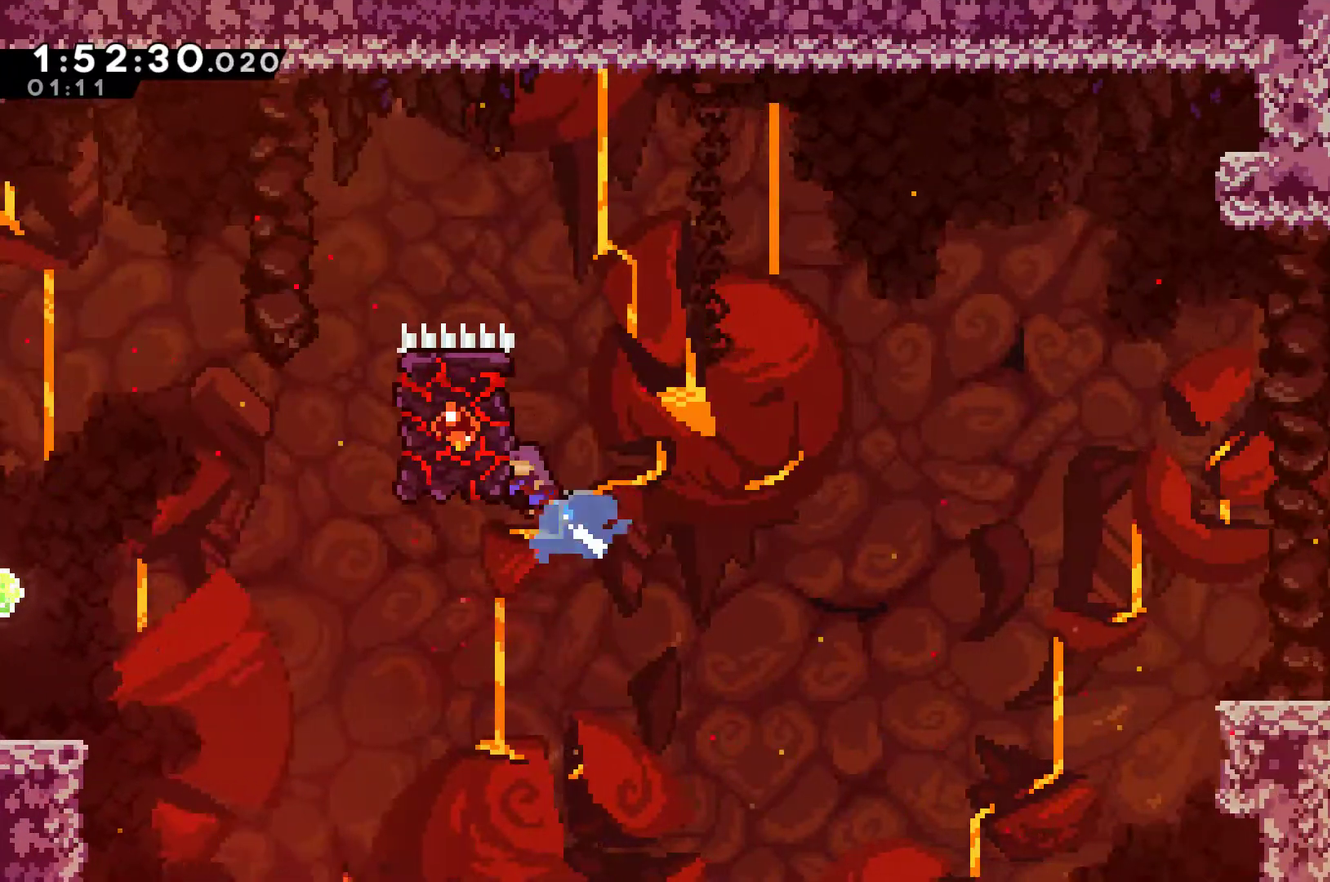
{"buttons": ["R1"], "left_stick": "center", "right_stick": "center", "events": [[33, "R1", "down"], [67, "DPAD_UP", "up"]]}
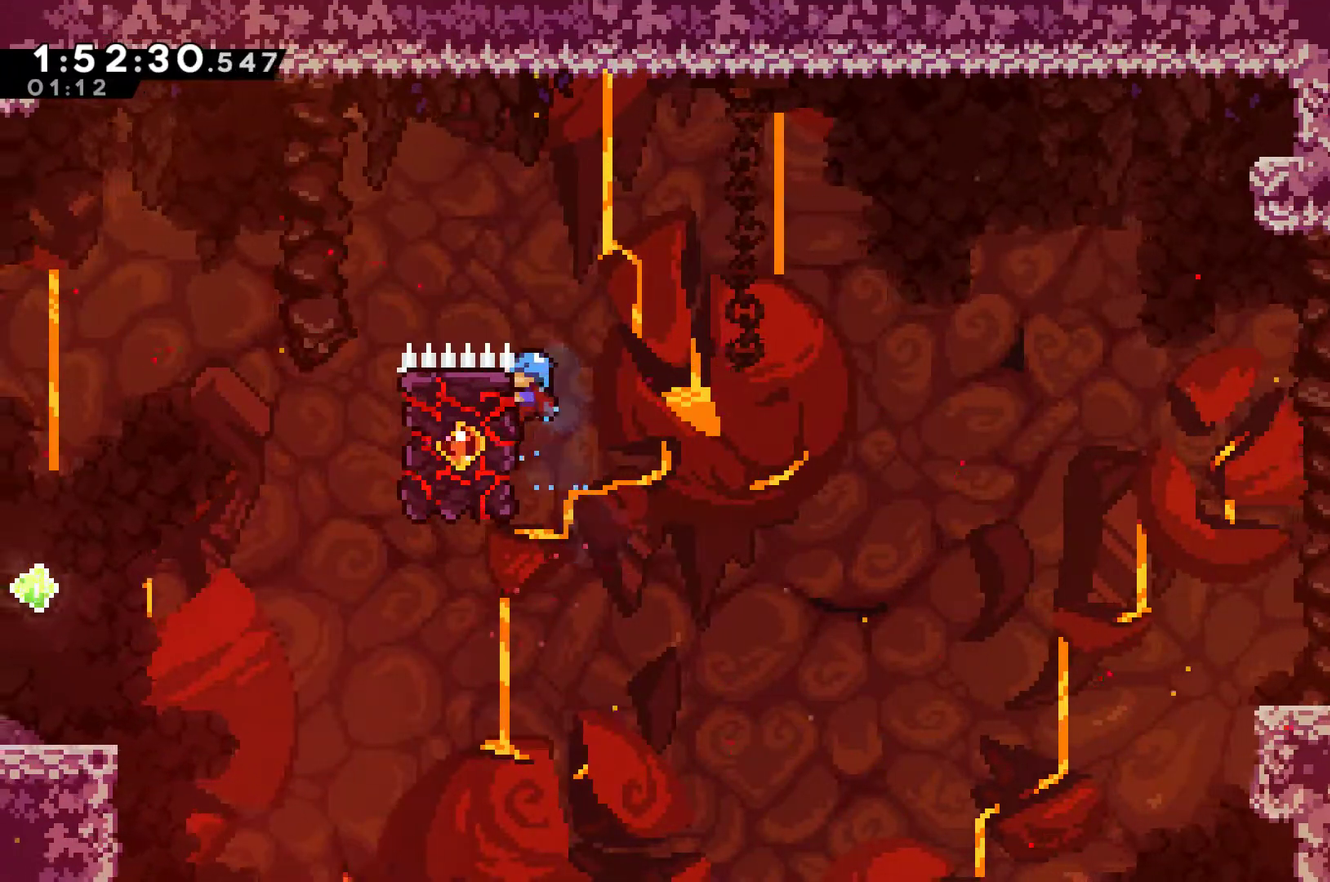
{"buttons": ["DPAD_RIGHT"], "left_stick": "center", "right_stick": "center", "events": [[133, "DPAD_RIGHT", "down"], [233, "A", "down"], [467, "A", "up"], [500, "R1", "up"]]}
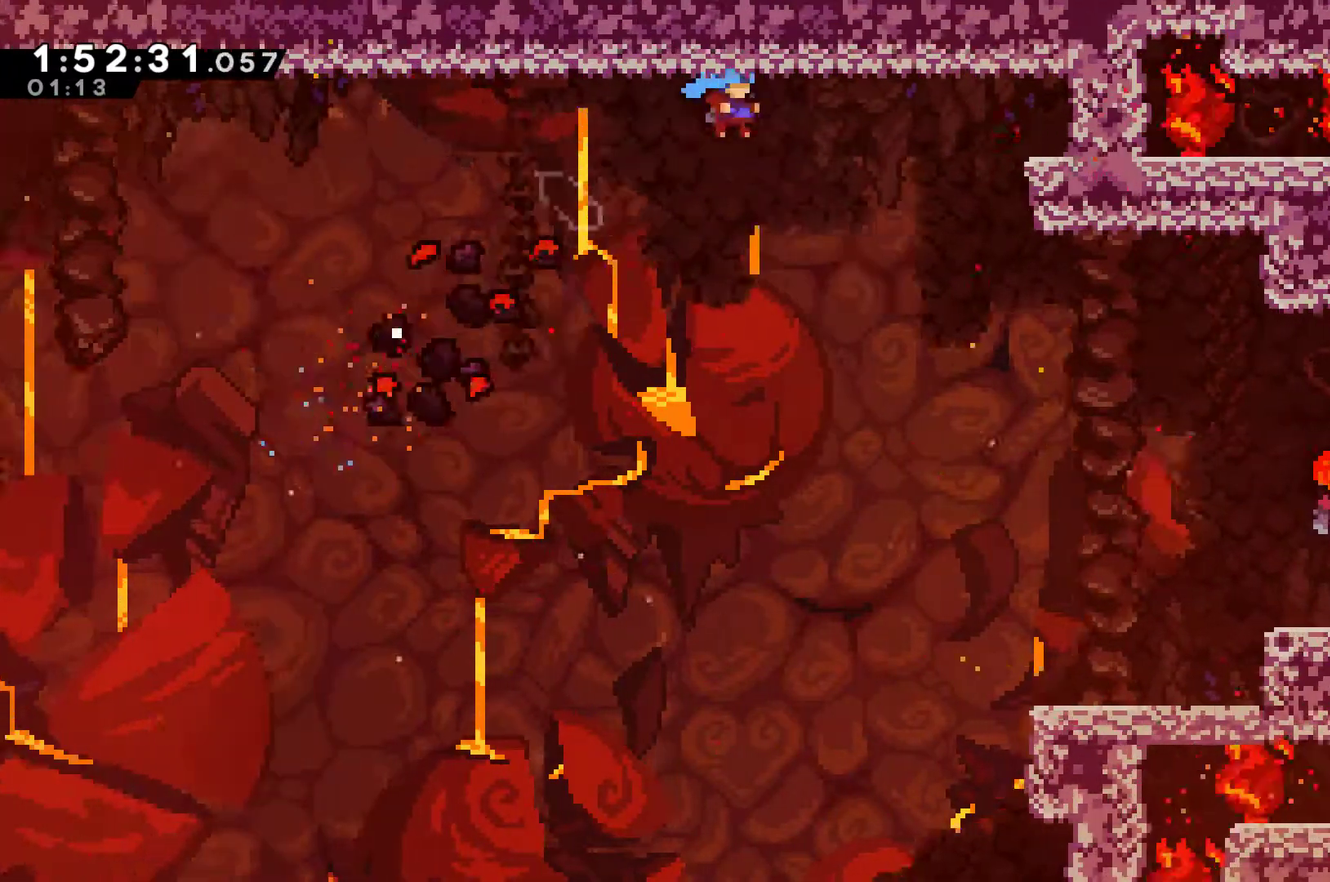
{"buttons": ["DPAD_RIGHT"], "left_stick": "center", "right_stick": "center", "events": []}
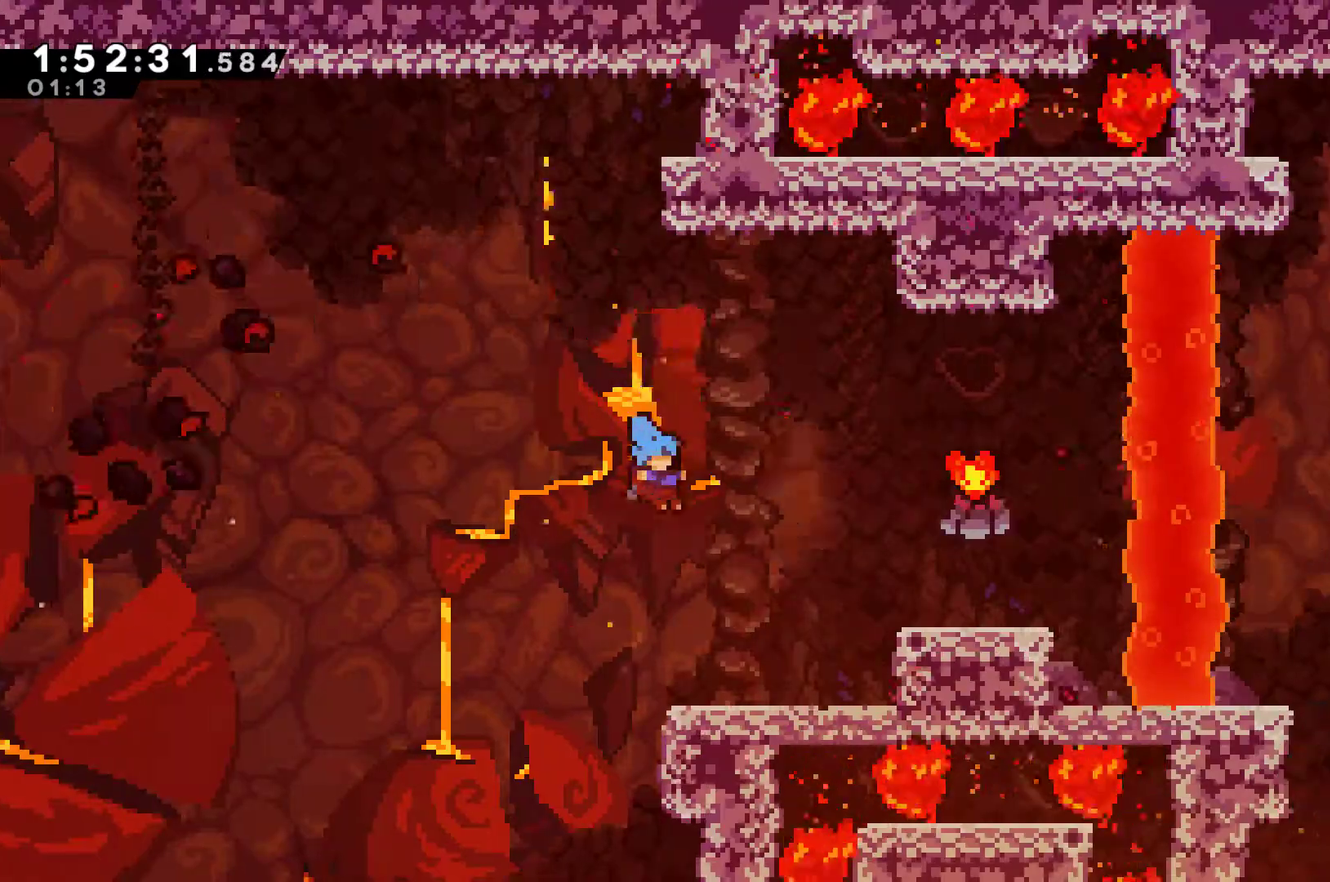
{"buttons": ["A", "DPAD_RIGHT"], "left_stick": "center", "right_stick": "center", "events": [[300, "A", "down"]]}
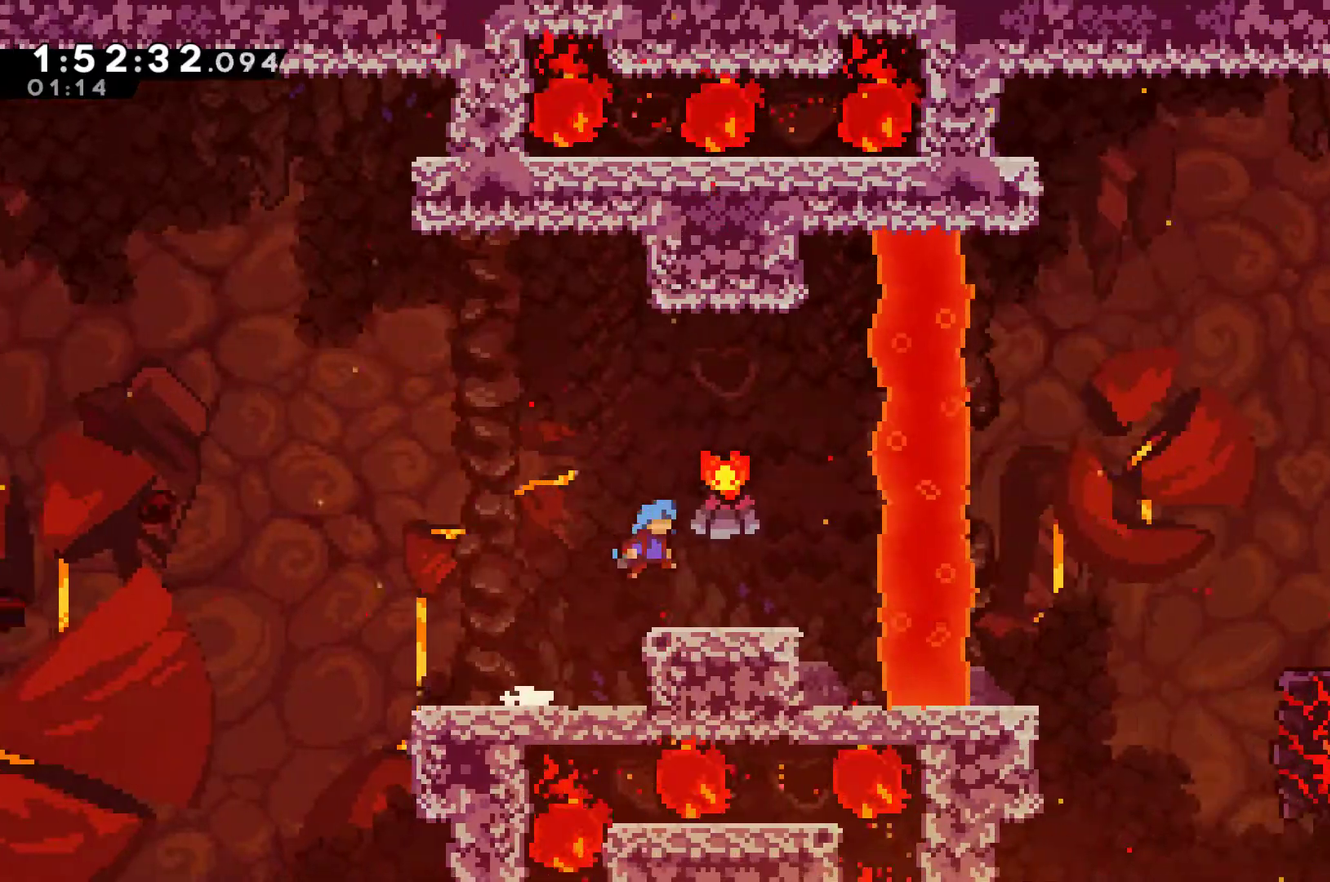
{"buttons": ["DPAD_RIGHT"], "left_stick": "center", "right_stick": "center", "events": [[233, "A", "up"]]}
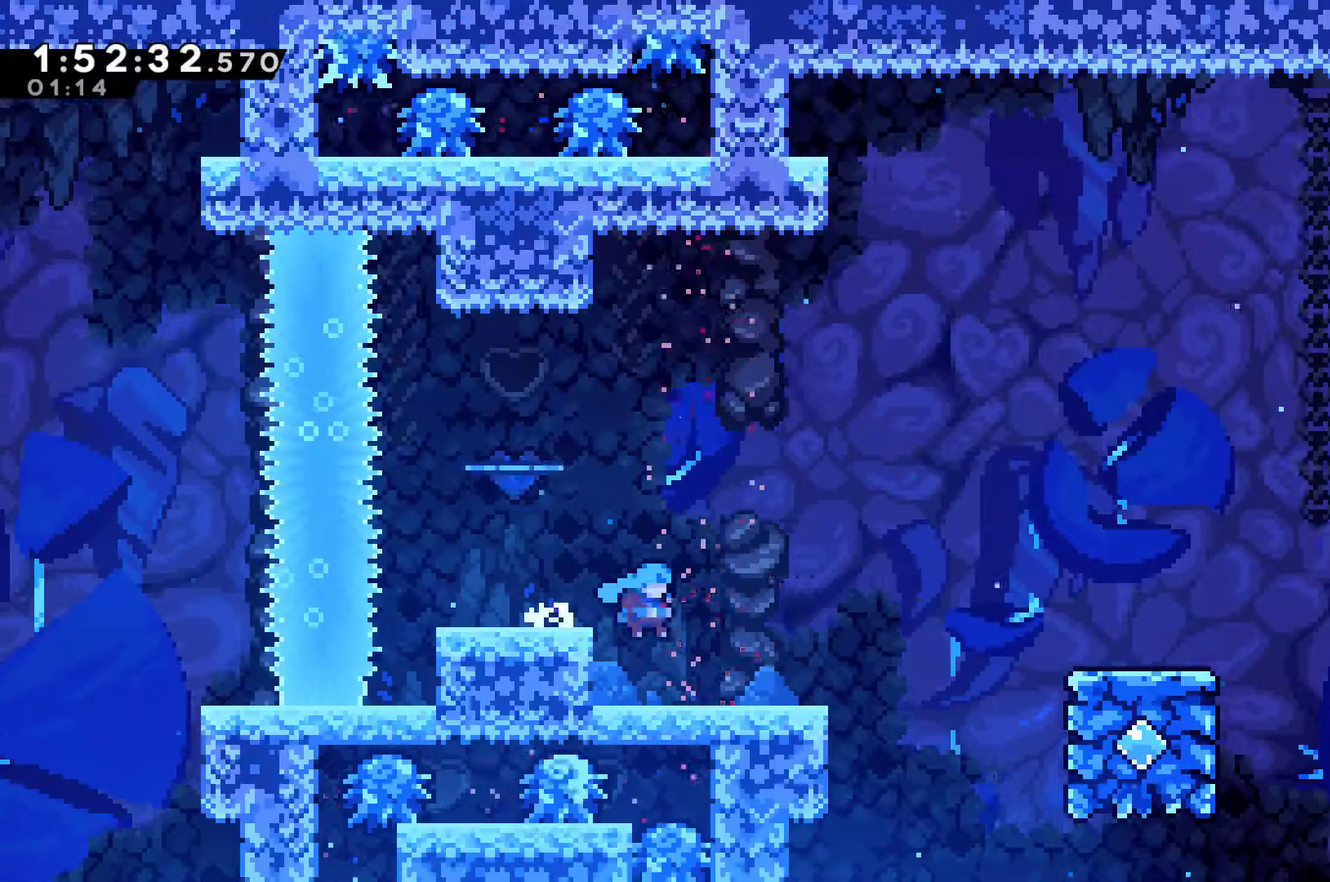
{"buttons": ["A", "DPAD_RIGHT"], "left_stick": "center", "right_stick": "center", "events": [[433, "A", "down"]]}
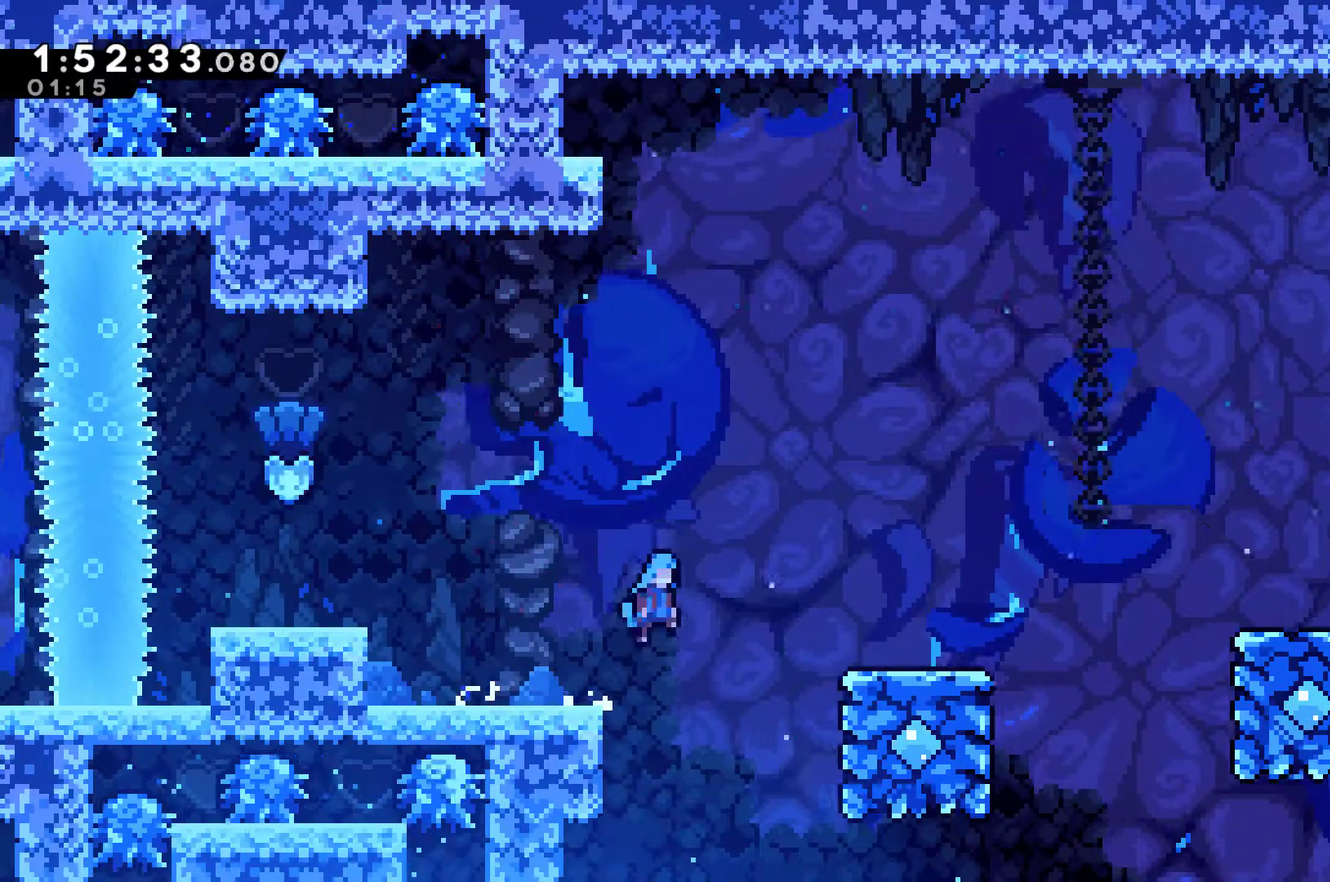
{"buttons": ["DPAD_RIGHT"], "left_stick": "center", "right_stick": "center", "events": [[433, "A", "up"]]}
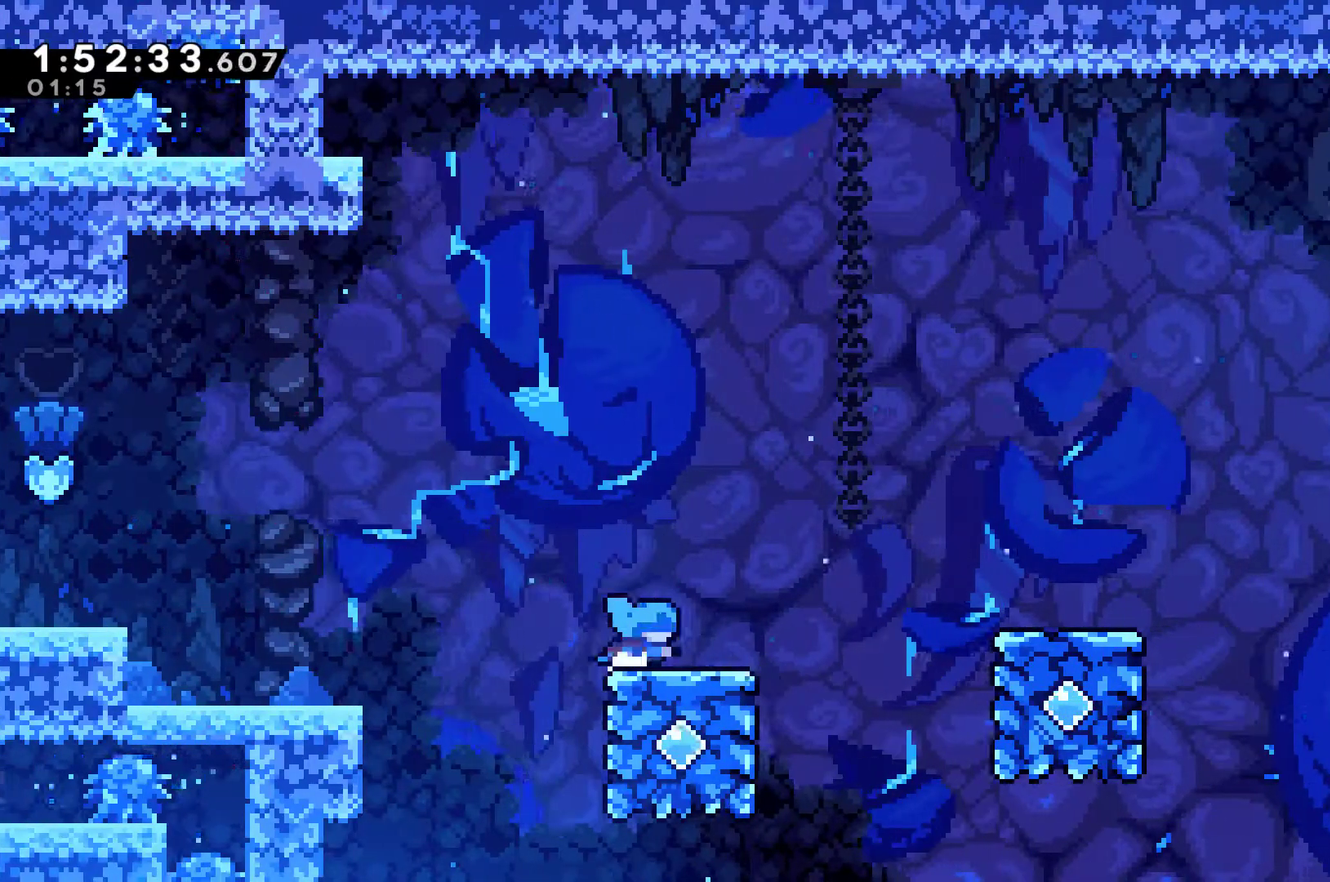
{"buttons": ["A", "DPAD_RIGHT"], "left_stick": "center", "right_stick": "center", "events": [[300, "A", "down"]]}
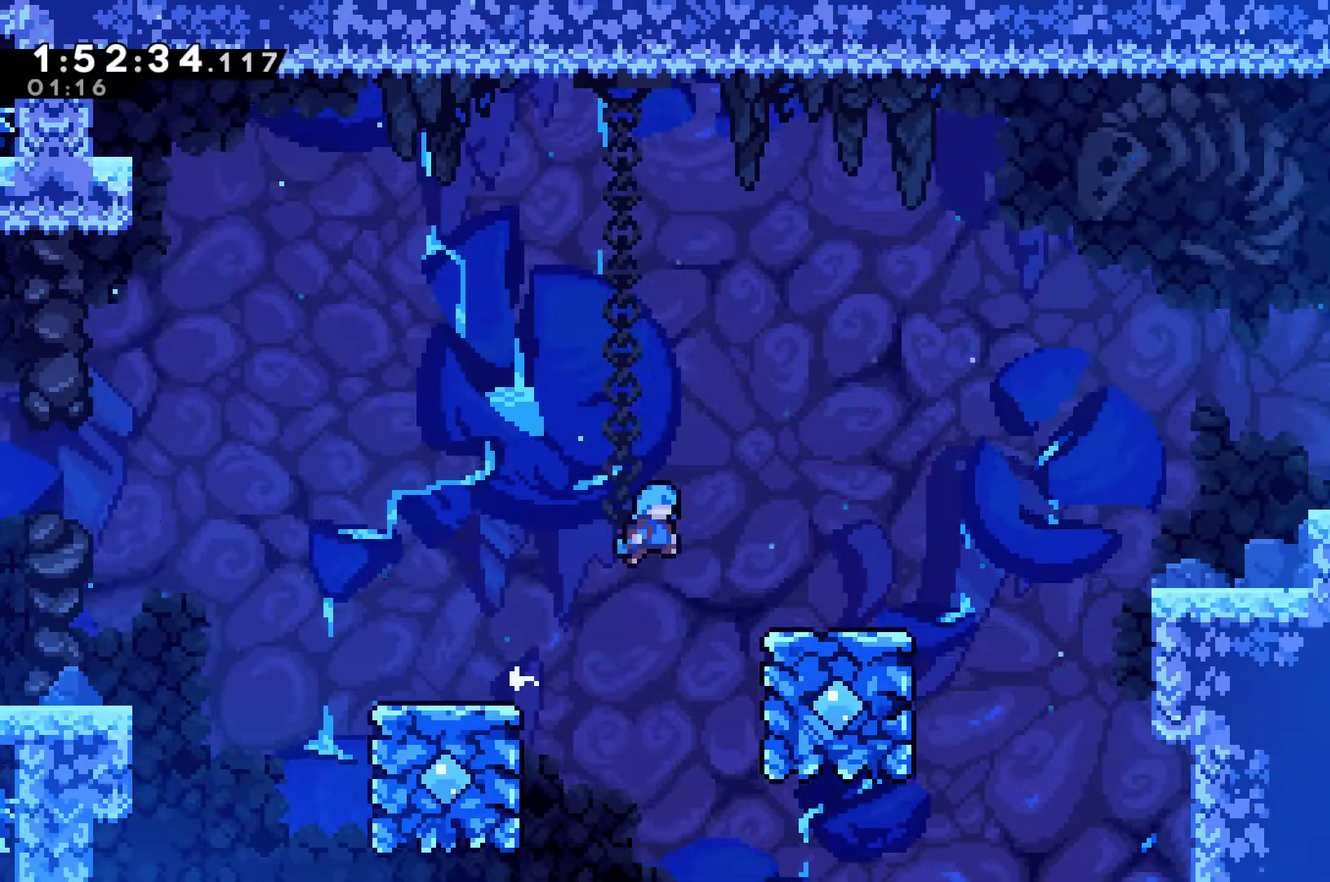
{"buttons": ["DPAD_RIGHT"], "left_stick": "center", "right_stick": "center", "events": [[267, "A", "up"]]}
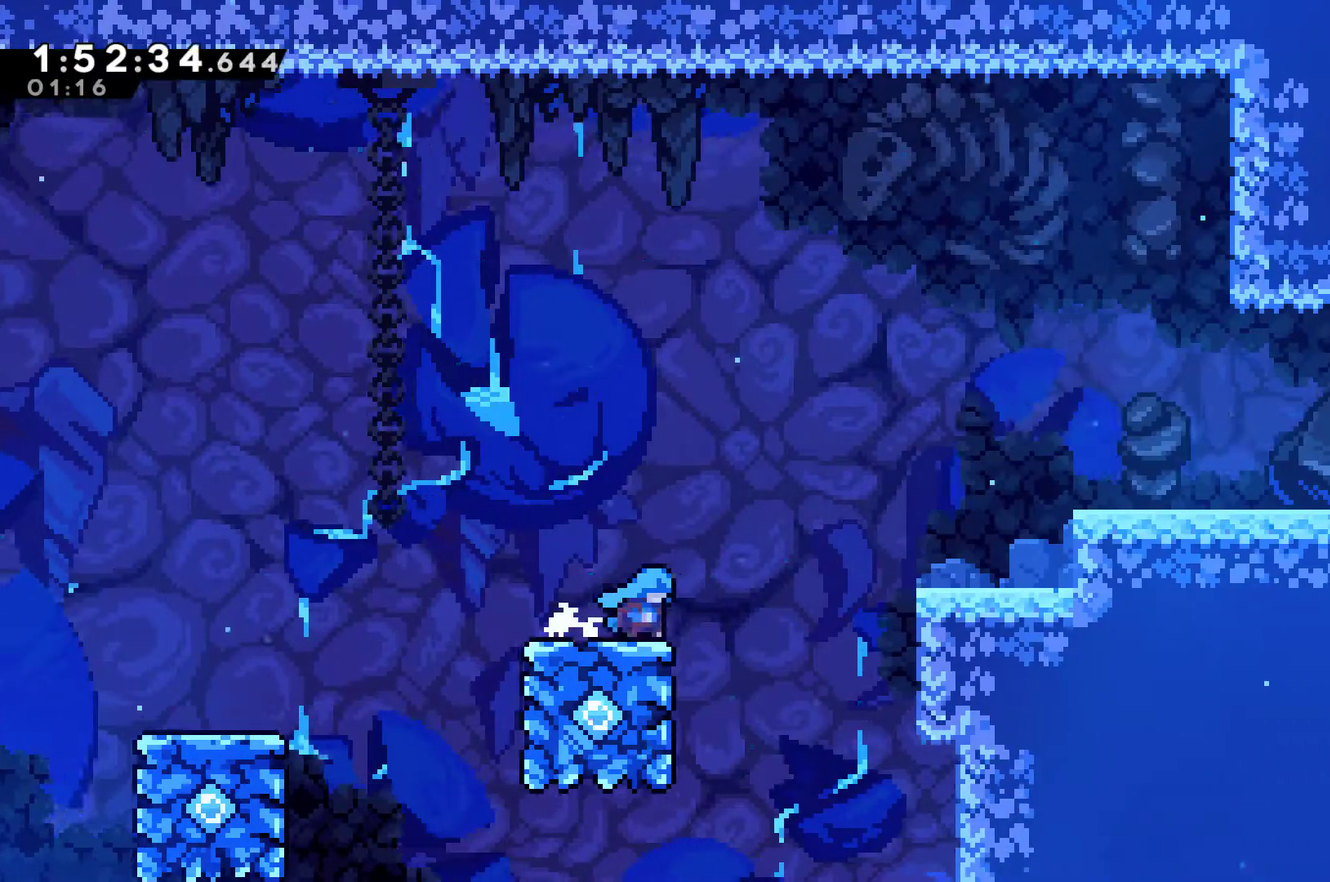
{"buttons": ["DPAD_RIGHT"], "left_stick": "center", "right_stick": "center", "events": [[167, "A", "down"], [500, "A", "up"]]}
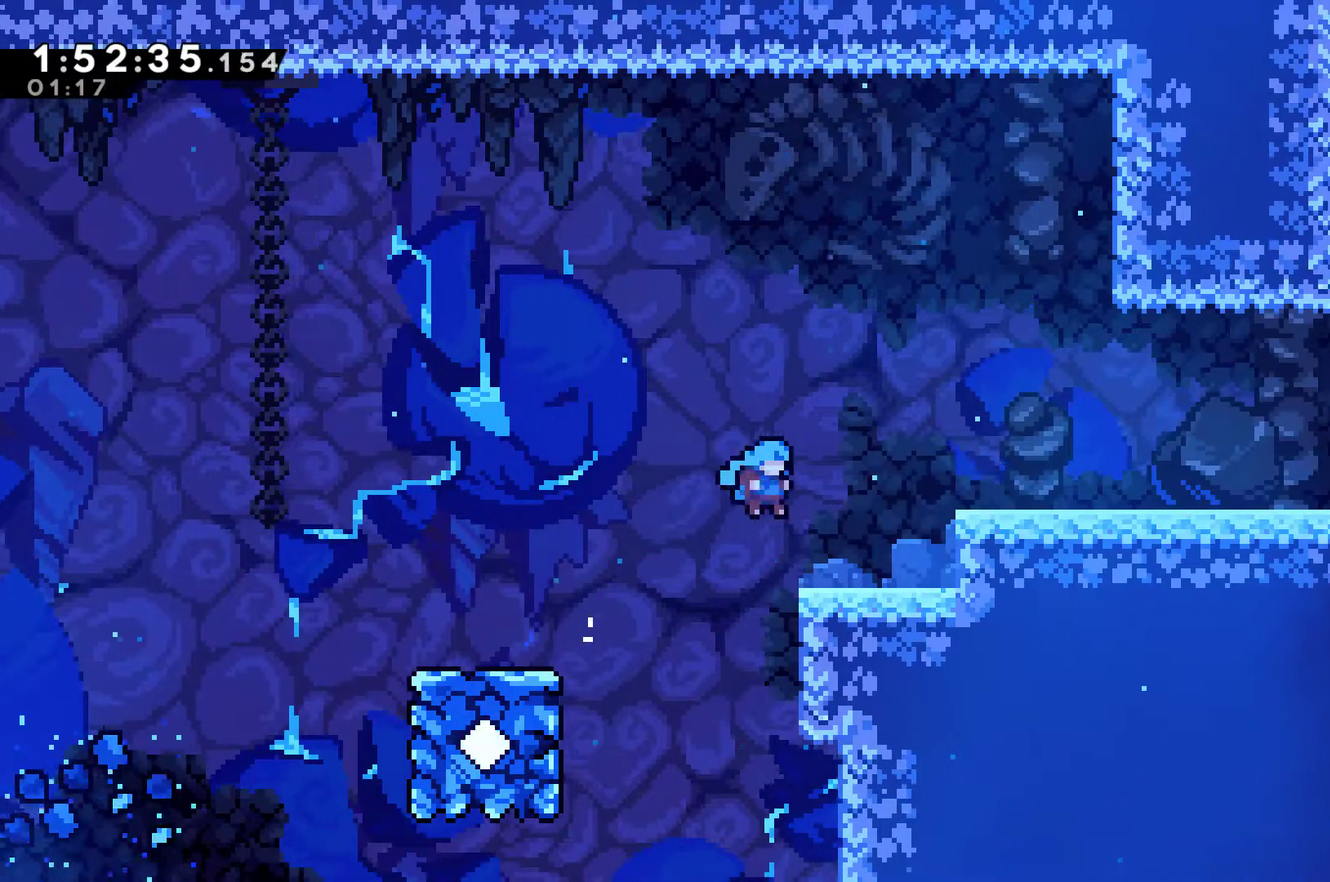
{"buttons": ["DPAD_RIGHT"], "left_stick": "center", "right_stick": "center", "events": [[200, "A", "down"], [400, "A", "up"]]}
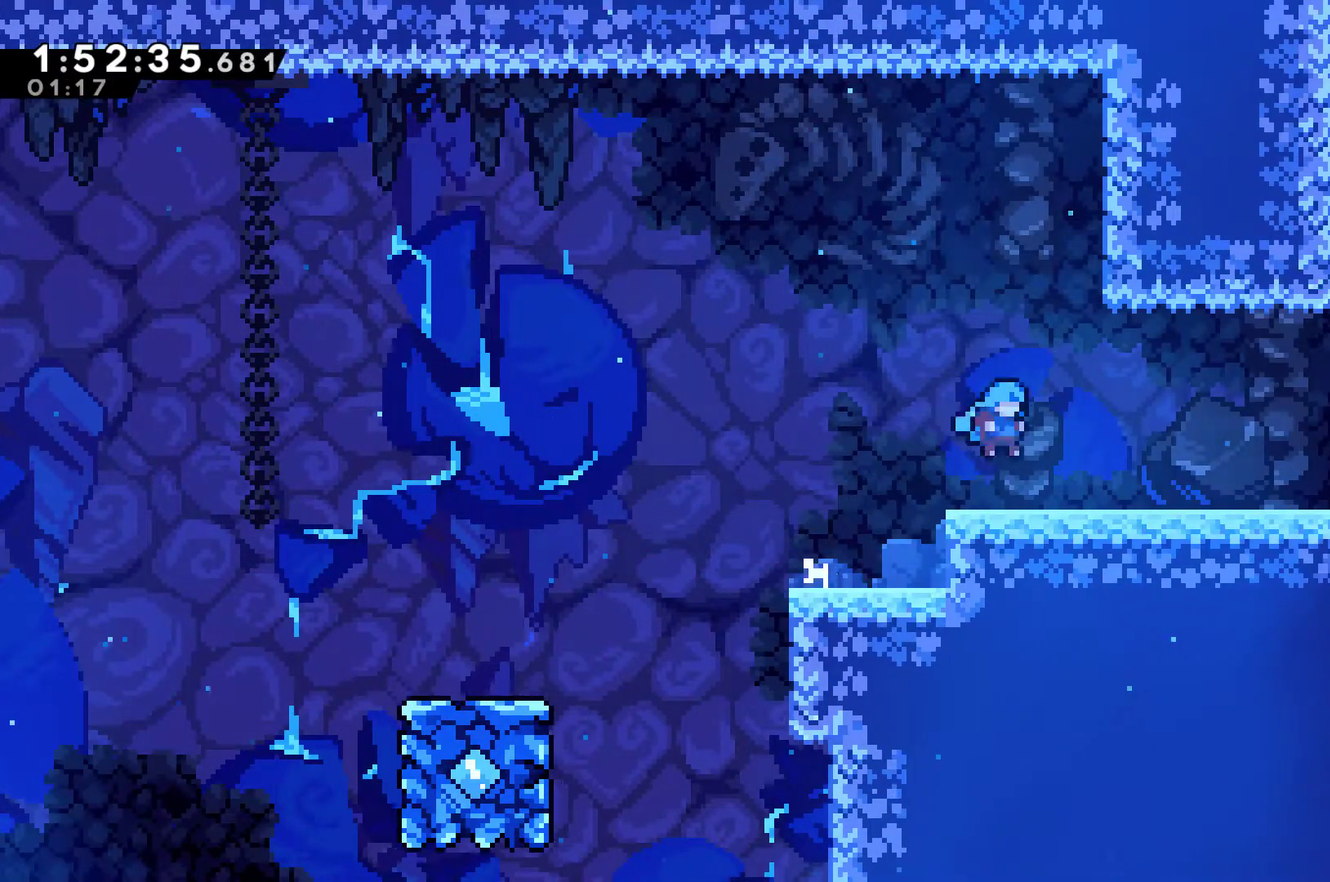
{"buttons": ["DPAD_RIGHT"], "left_stick": "center", "right_stick": "center", "events": []}
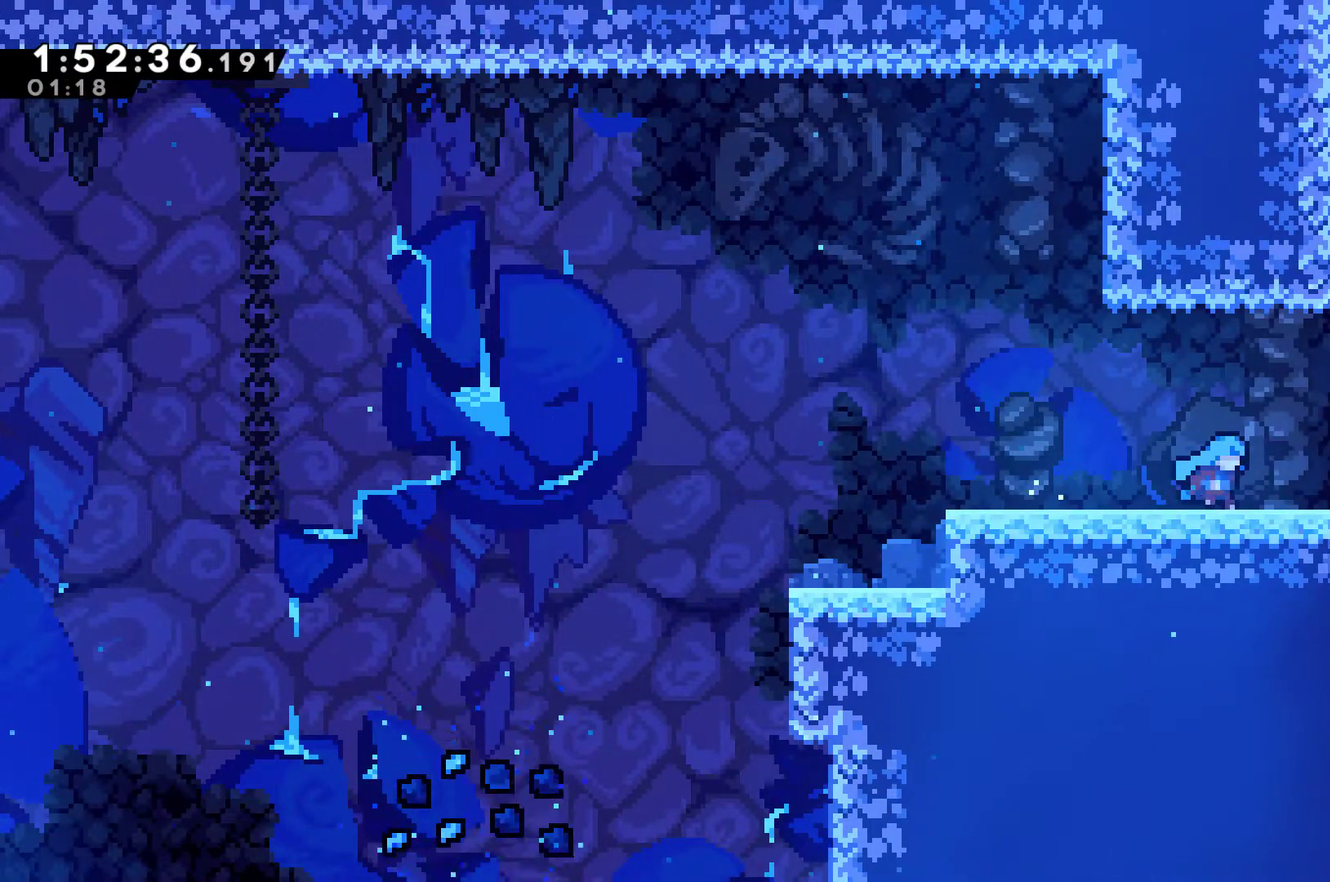
{"buttons": ["DPAD_RIGHT"], "left_stick": "center", "right_stick": "center", "events": [[267, "A", "down"], [500, "A", "up"]]}
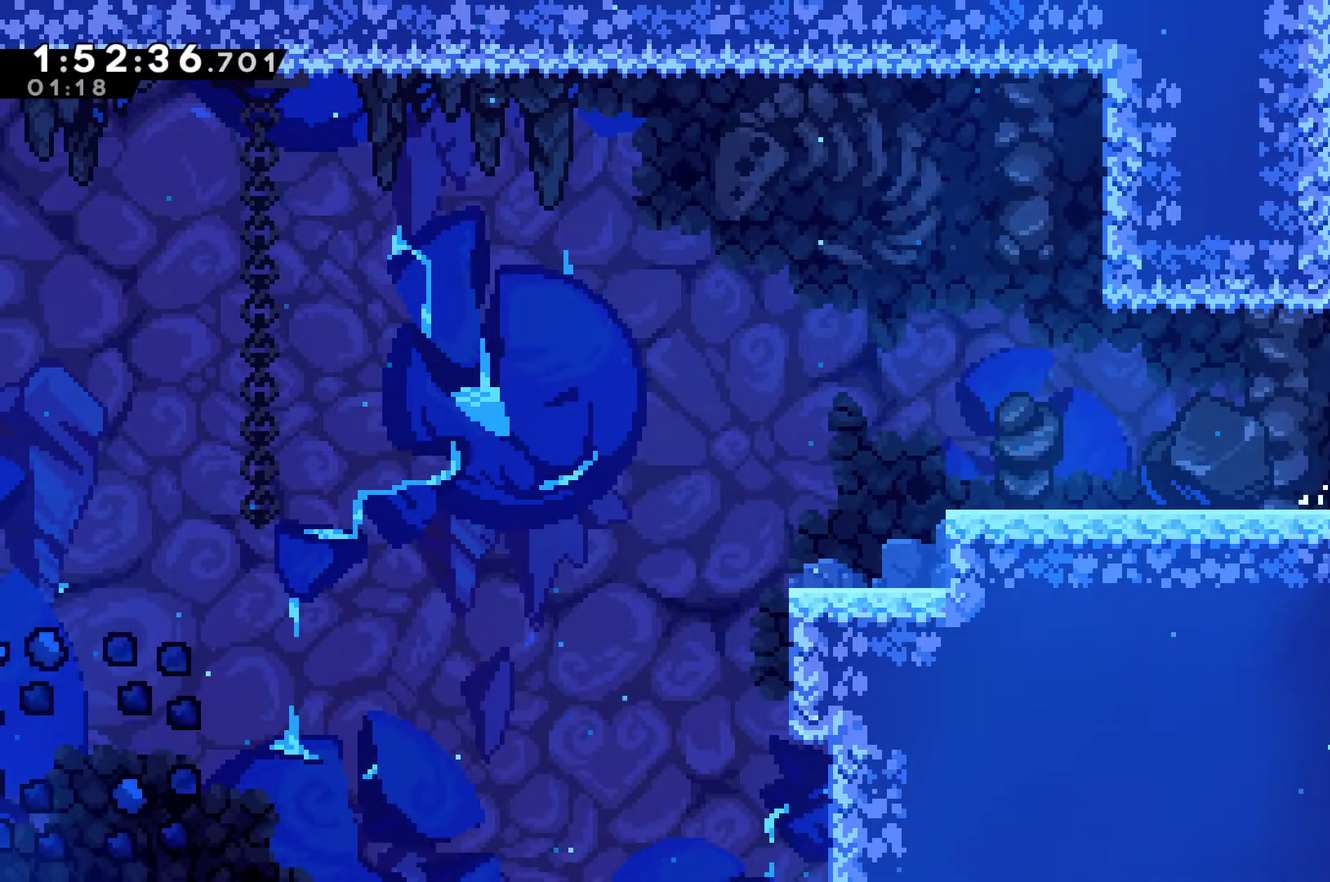
{"buttons": ["A", "DPAD_UP", "DPAD_RIGHT"], "left_stick": "center", "right_stick": "center", "events": [[33, "A", "down"], [100, "DPAD_UP", "down"], [133, "DPAD_RIGHT", "up"], [167, "DPAD_LEFT", "down"], [233, "A", "up"], [267, "A", "down"], [333, "DPAD_LEFT", "up"], [367, "DPAD_RIGHT", "down"], [400, "DPAD_UP", "up"], [467, "A", "up"], [500, "A", "down"], [500, "DPAD_UP", "down"]]}
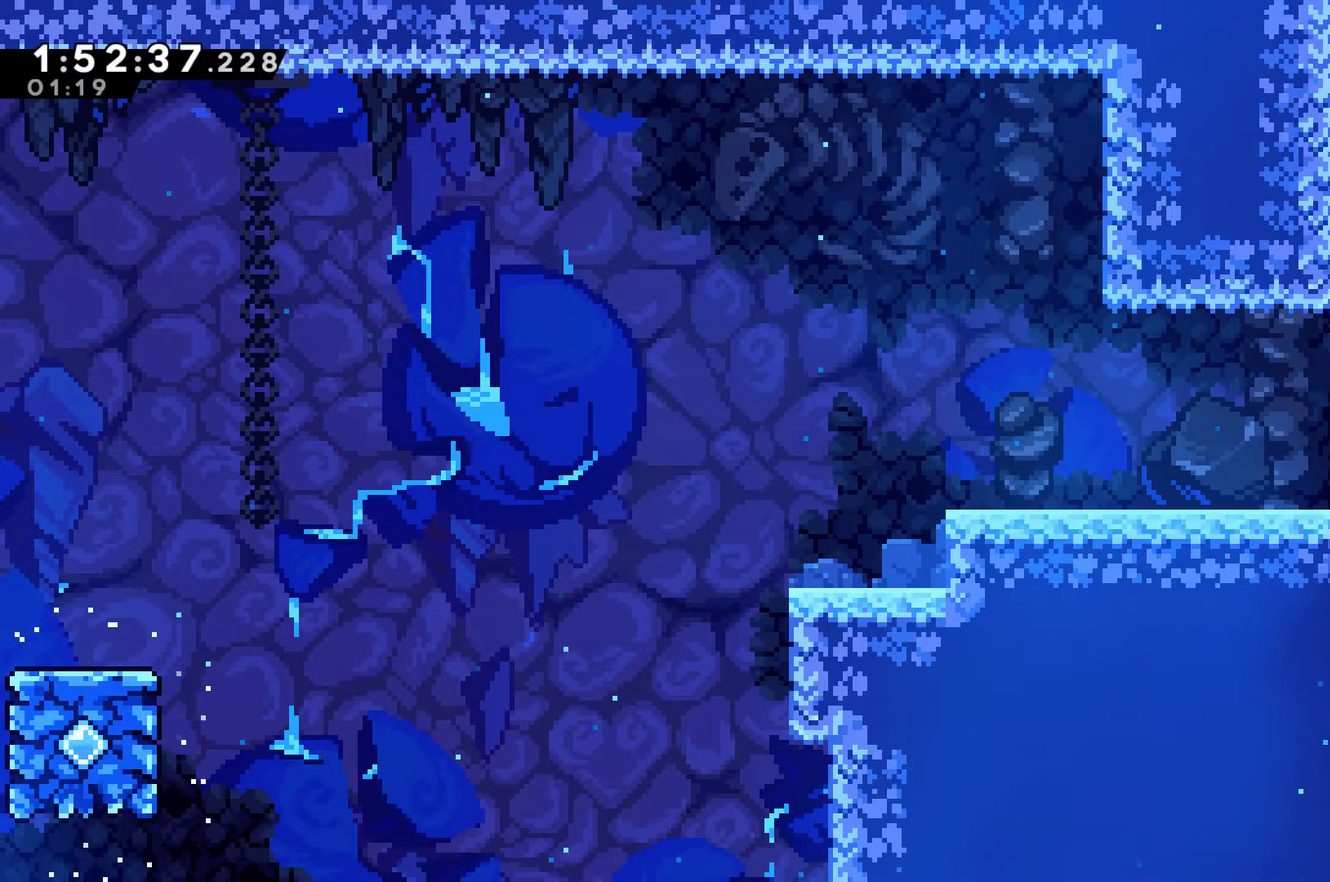
{"buttons": ["A"], "left_stick": "center", "right_stick": "center", "events": [[67, "DPAD_RIGHT", "up"], [100, "DPAD_LEFT", "down"], [267, "DPAD_UP", "up"], [300, "DPAD_LEFT", "up"]]}
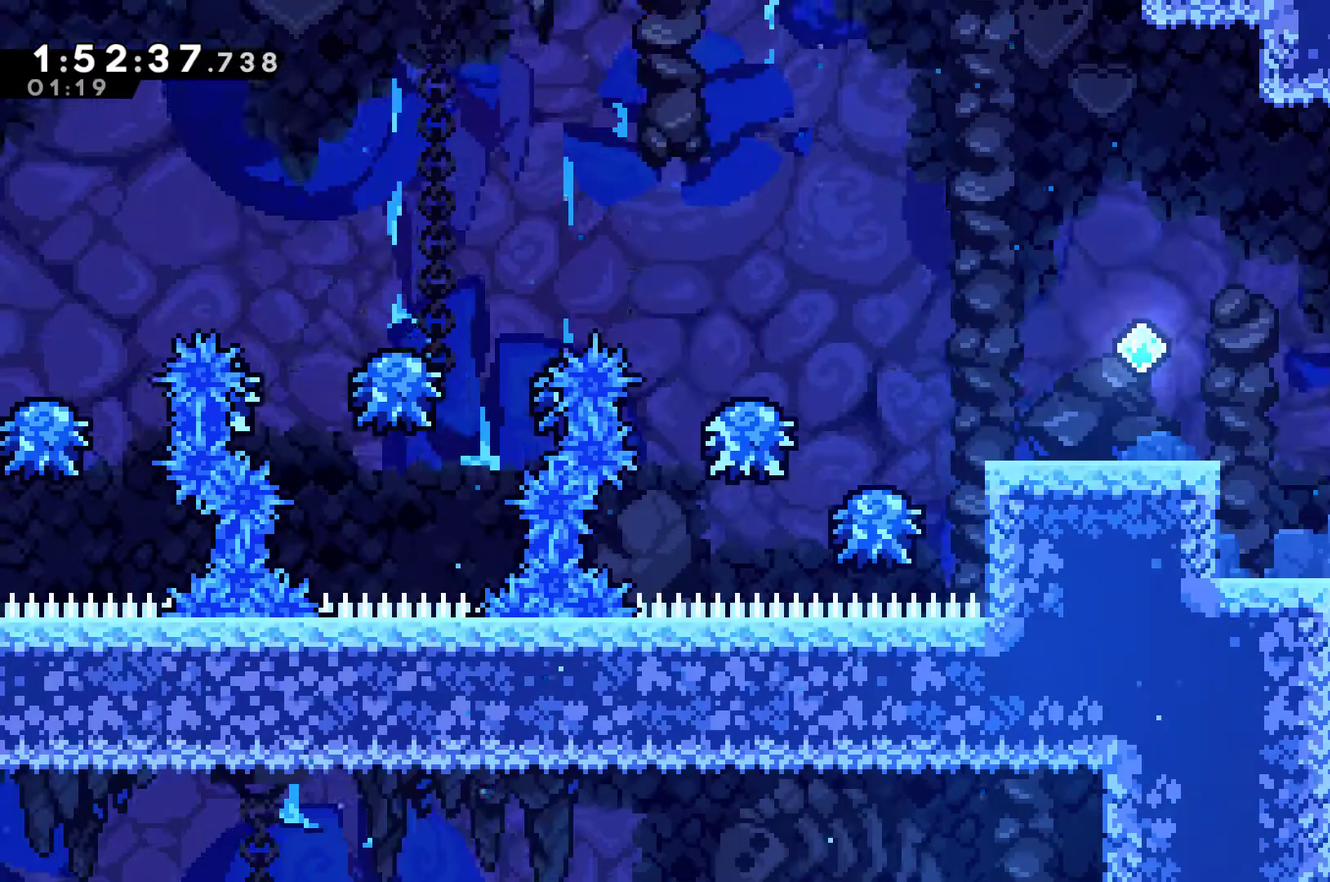
{"buttons": ["A", "DPAD_UP", "DPAD_LEFT"], "left_stick": "center", "right_stick": "center", "events": [[200, "DPAD_LEFT", "down"], [300, "DPAD_UP", "down"]]}
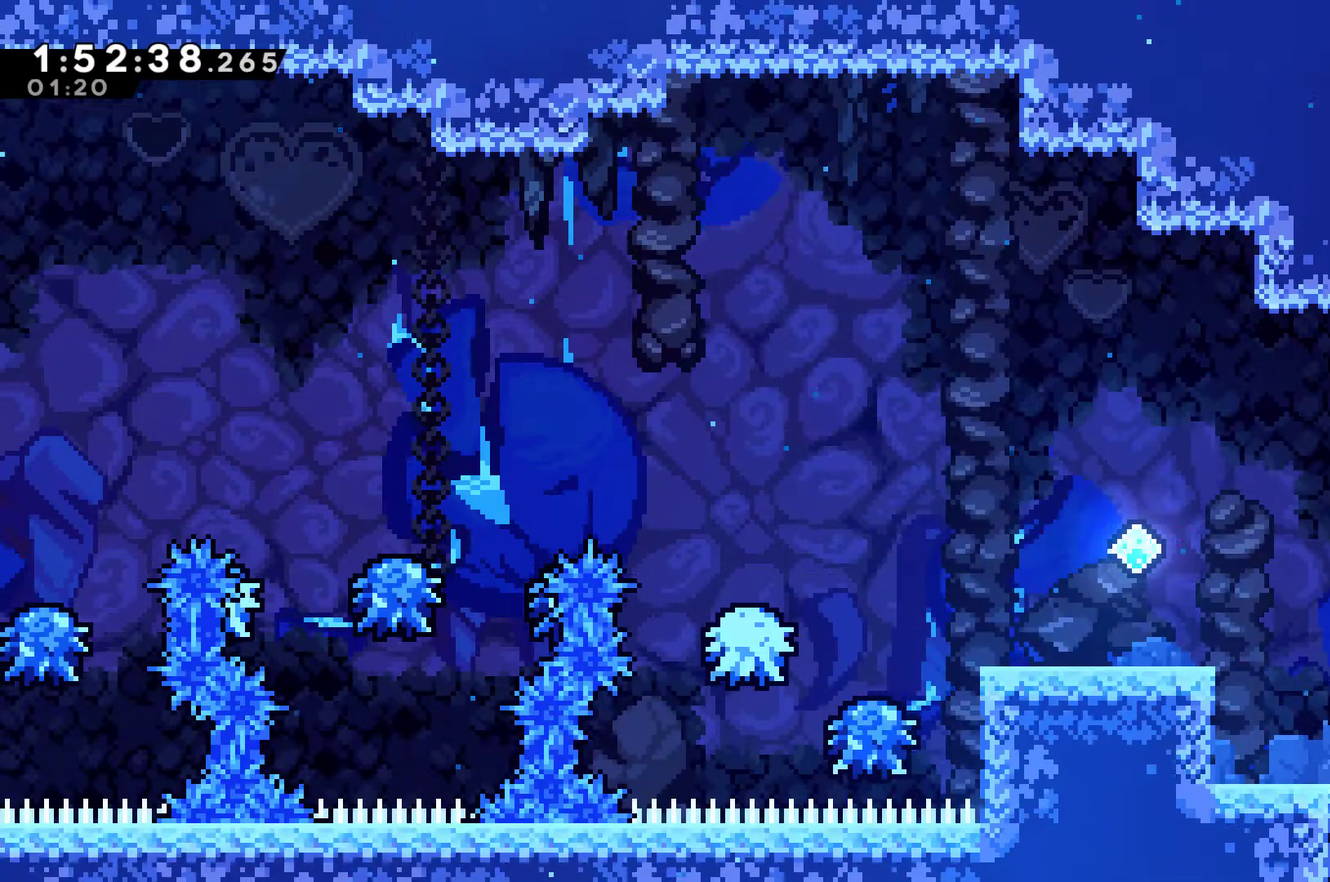
{"buttons": ["A", "DPAD_LEFT"], "left_stick": "center", "right_stick": "center", "events": [[100, "A", "up"], [167, "DPAD_LEFT", "up"], [200, "DPAD_UP", "up"], [433, "A", "down"], [500, "DPAD_LEFT", "down"]]}
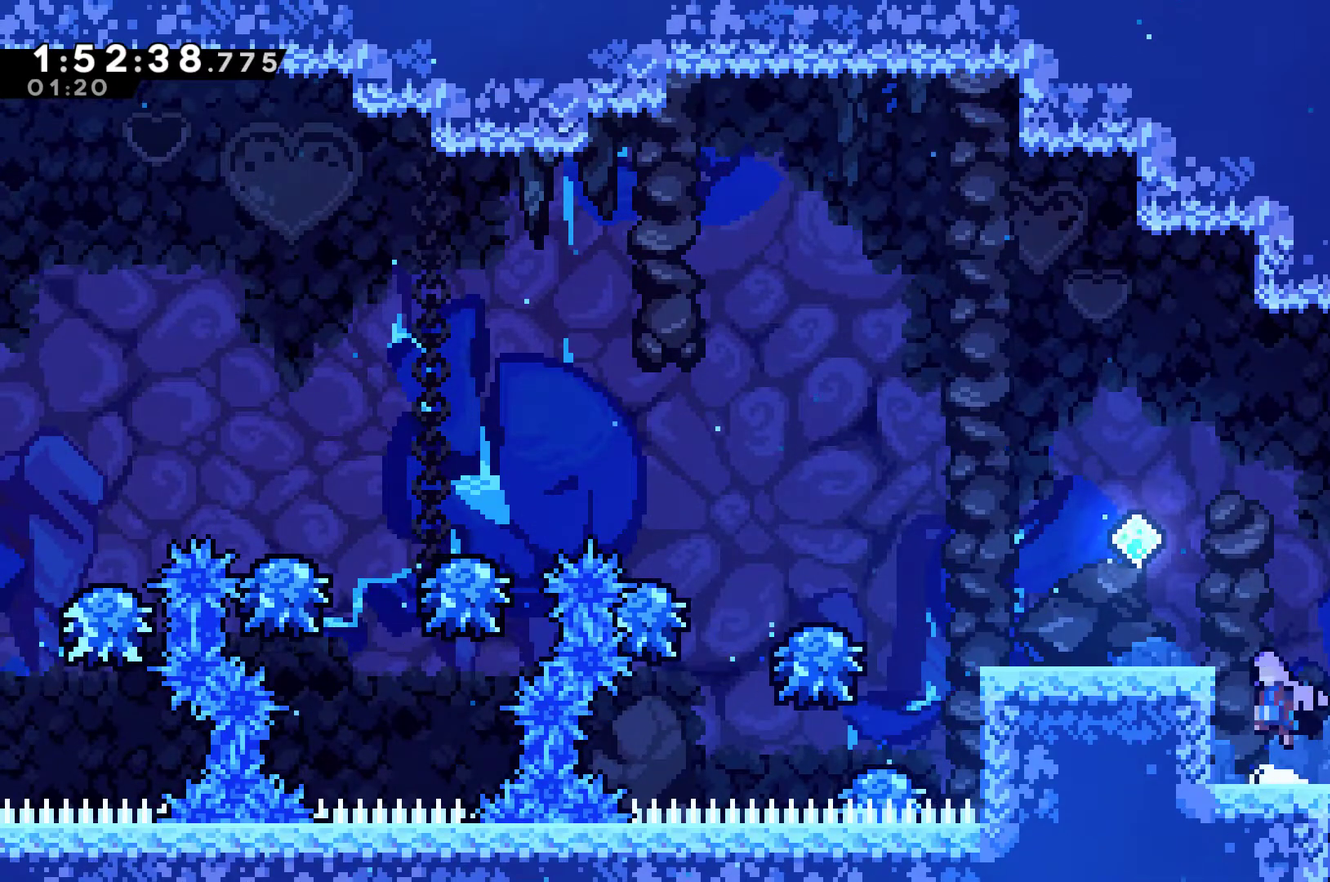
{"buttons": ["DPAD_UP", "DPAD_LEFT"], "left_stick": "center", "right_stick": "center", "events": [[100, "DPAD_UP", "down"], [167, "X", "down"], [200, "A", "up"], [367, "X", "up"]]}
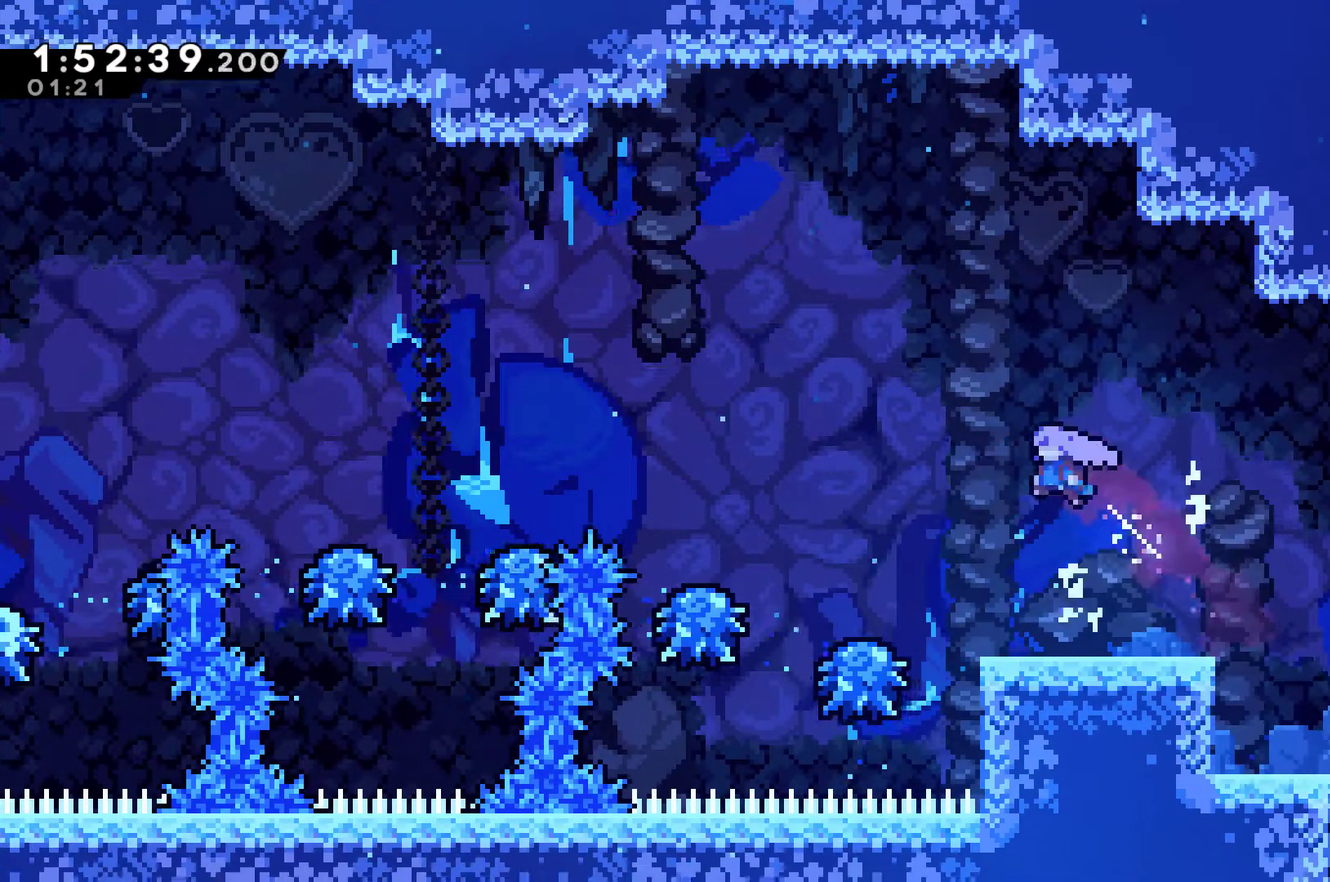
{"buttons": ["A", "DPAD_UP", "DPAD_LEFT"], "left_stick": "center", "right_stick": "center", "events": [[300, "A", "down"]]}
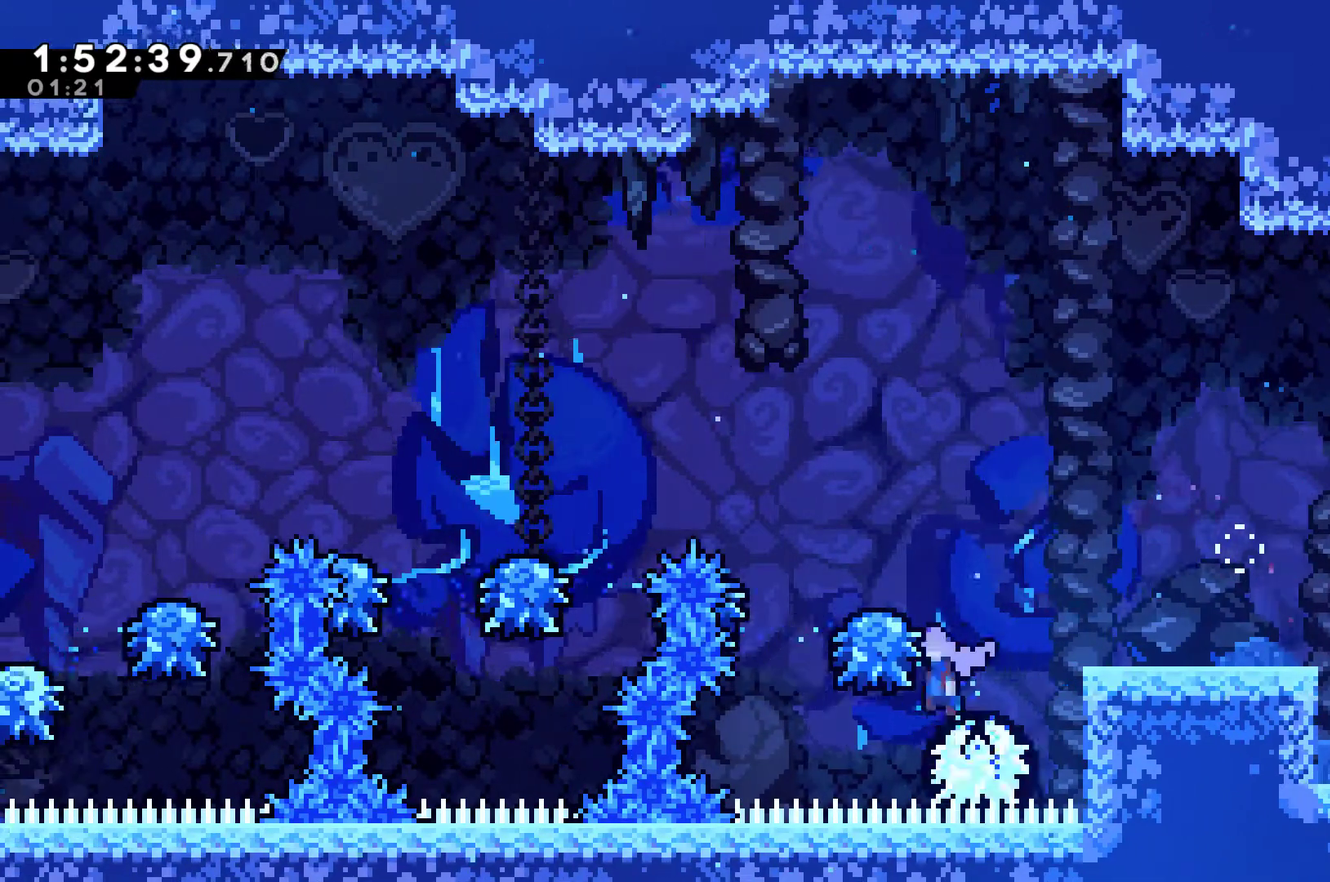
{"buttons": [], "left_stick": "center", "right_stick": "center", "events": [[367, "DPAD_LEFT", "up"], [367, "DPAD_UP", "up"], [467, "A", "up"]]}
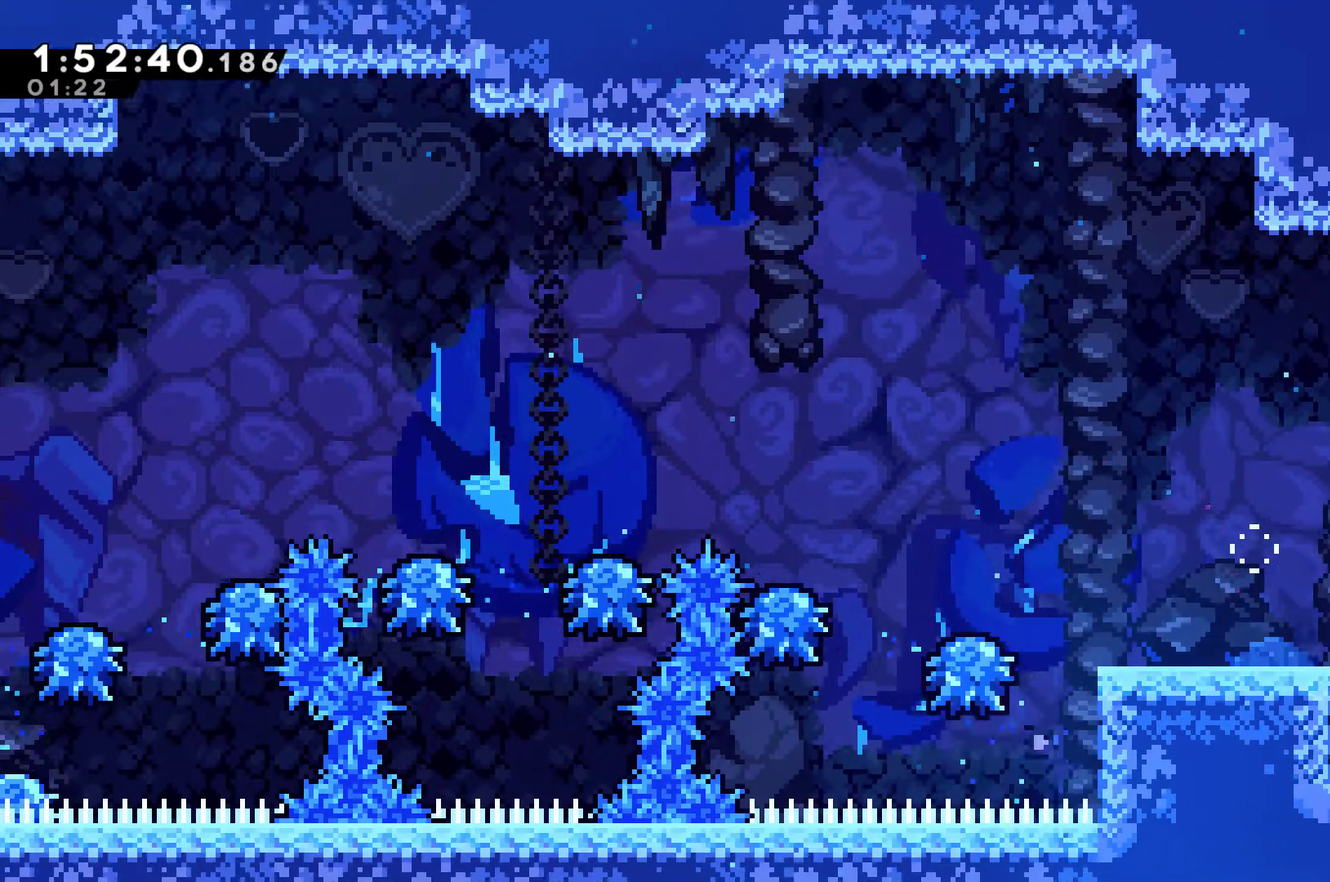
{"buttons": [], "left_stick": "center", "right_stick": "center", "events": [[33, "A", "down"], [133, "A", "up"], [200, "A", "down"], [300, "A", "up"], [367, "A", "down"], [500, "A", "up"]]}
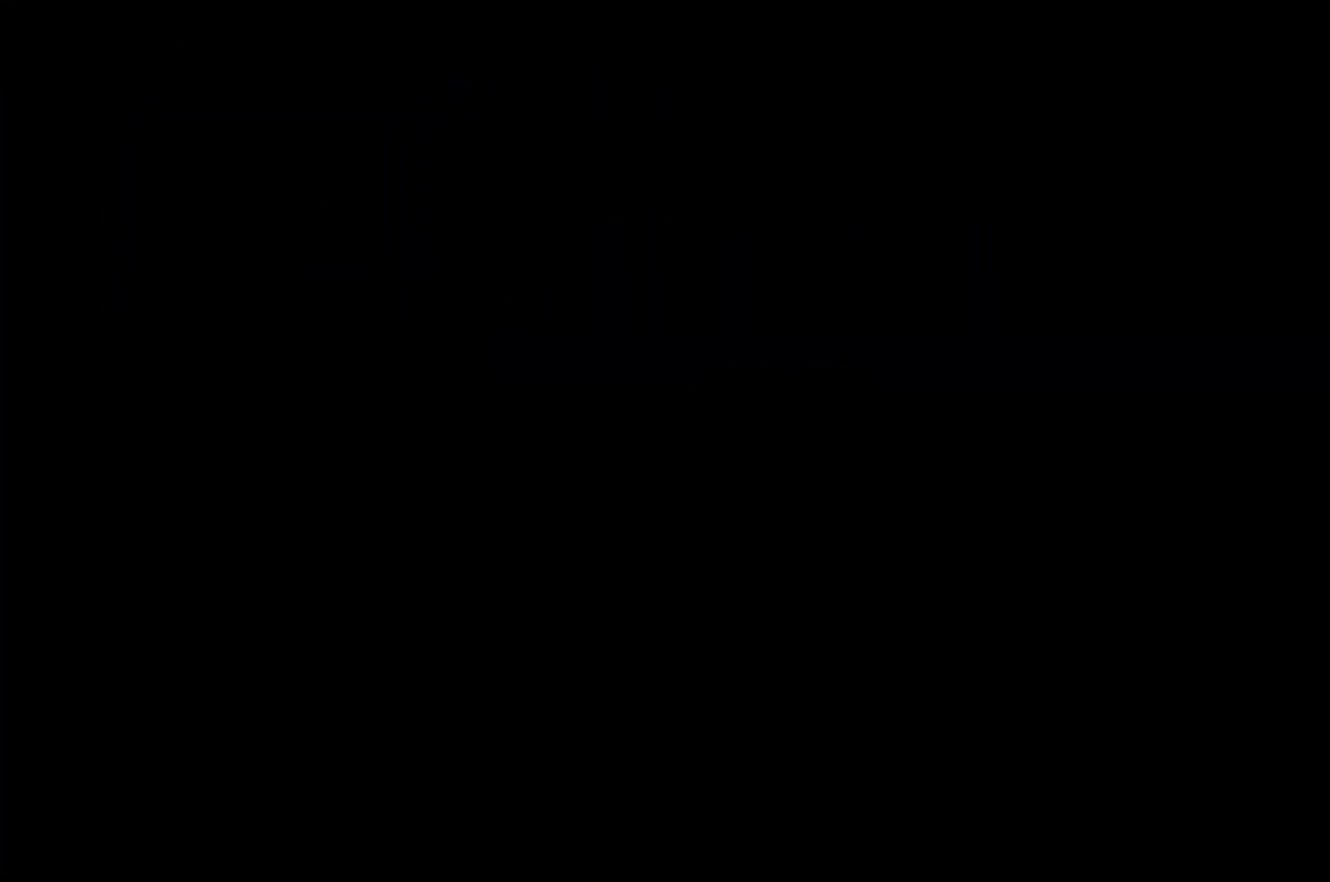
{"buttons": [], "left_stick": "center", "right_stick": "center", "events": []}
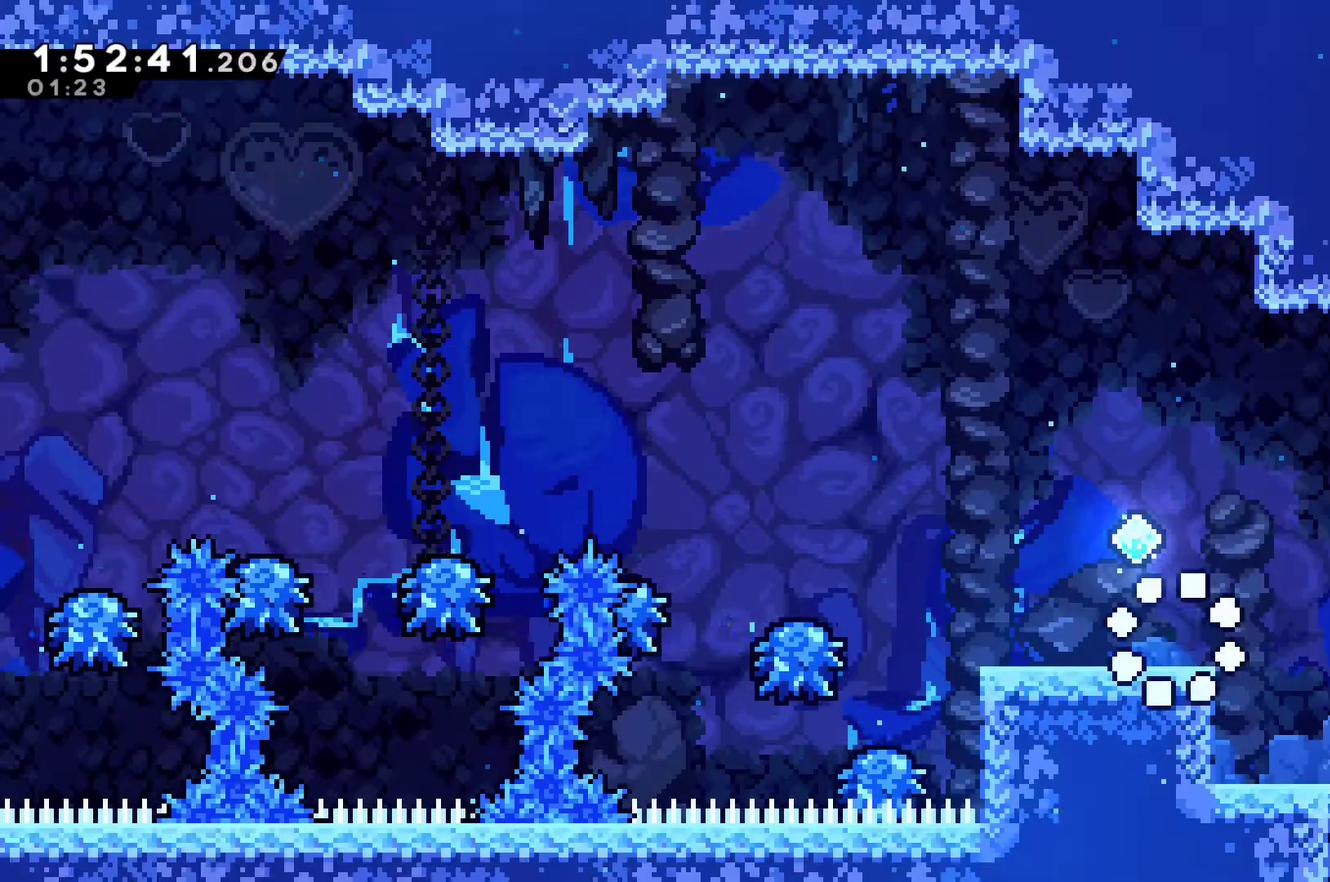
{"buttons": ["A", "DPAD_LEFT"], "left_stick": "center", "right_stick": "center", "events": [[233, "DPAD_LEFT", "down"], [300, "A", "down"]]}
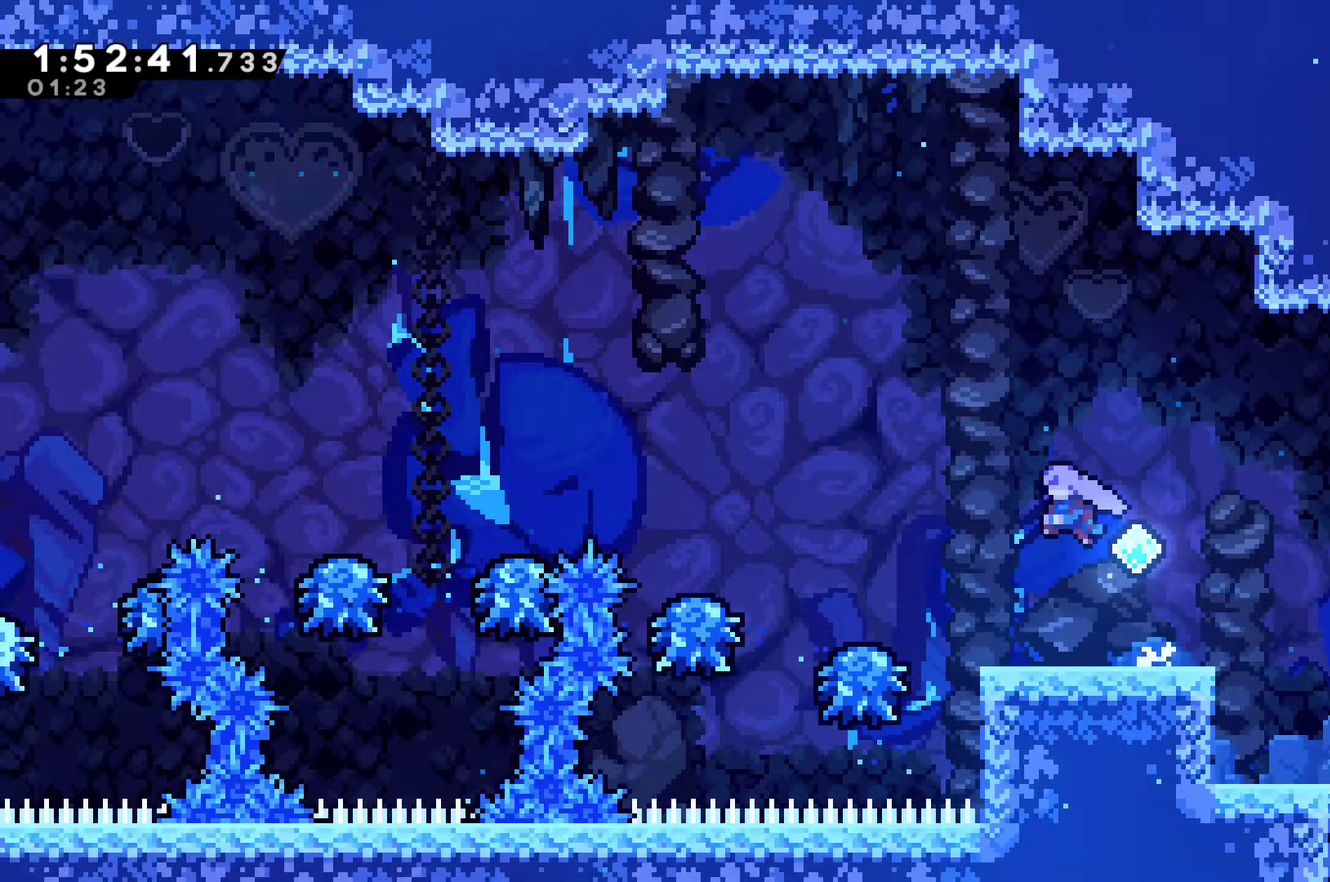
{"buttons": ["A", "DPAD_LEFT"], "left_stick": "center", "right_stick": "center", "events": [[33, "A", "up"], [300, "A", "down"]]}